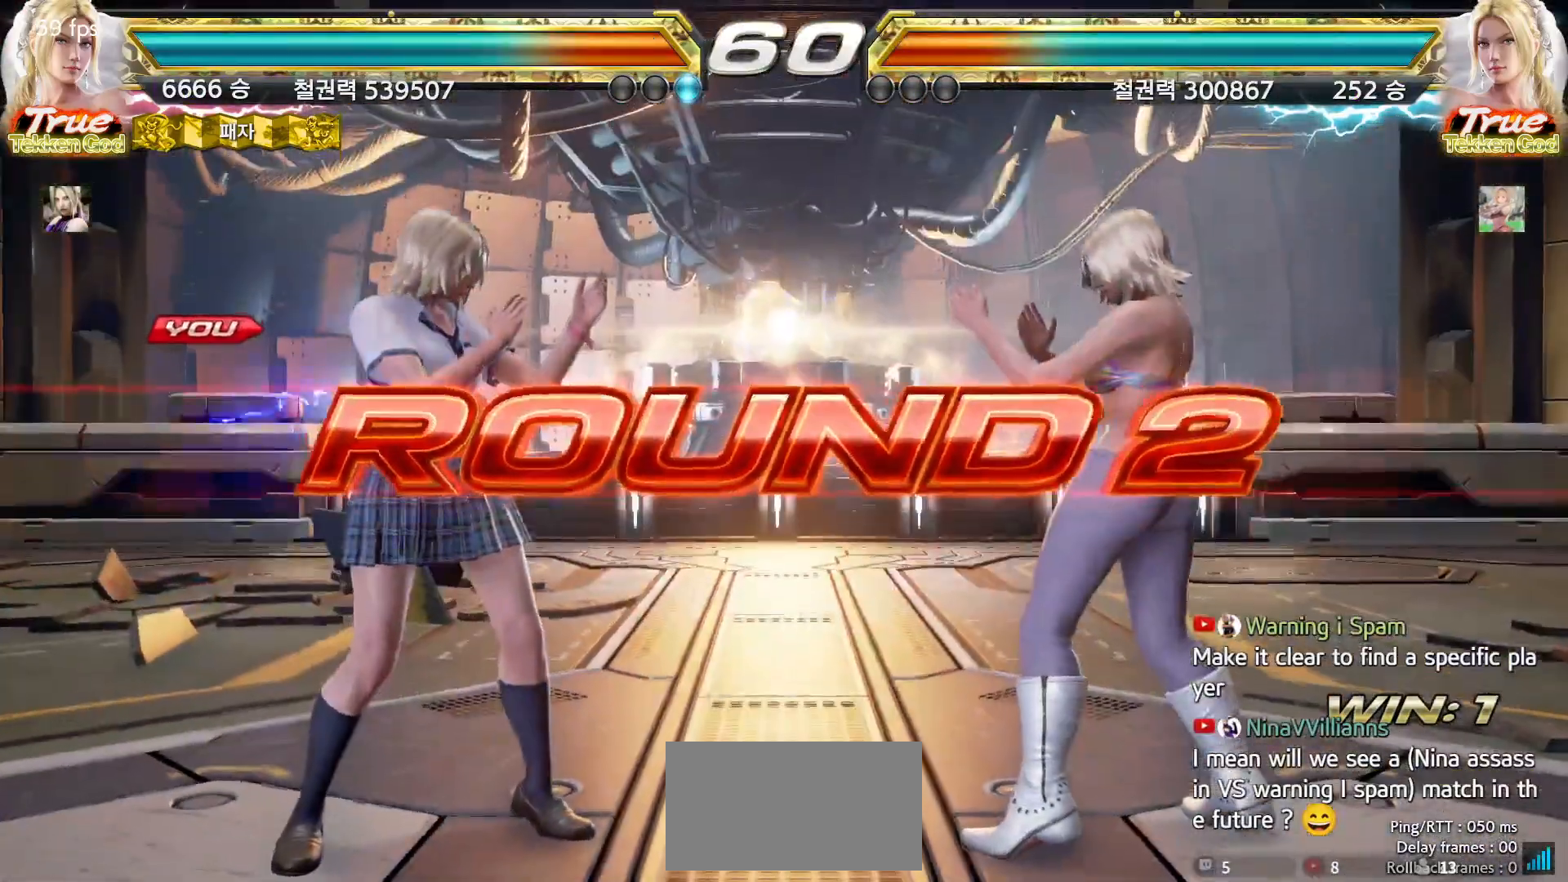
Gameplay with a controller (arcade stick); each line is a JSON object with the inputs held at the frame after it. "events" lists button and stick changes between this image and that frame as [ms after this image, input, new state], when the widget could be followed in between. Not read: L3 R3.
{"buttons": ["START"], "left_stick": "center", "events": [[17, "START", "down"], [50, "START", "up"], [100, "START", "down"], [150, "START", "up"], [200, "START", "down"], [233, "START", "up"], [283, "START", "down"], [333, "START", "up"], [383, "START", "down"], [417, "START", "up"], [467, "START", "down"]]}
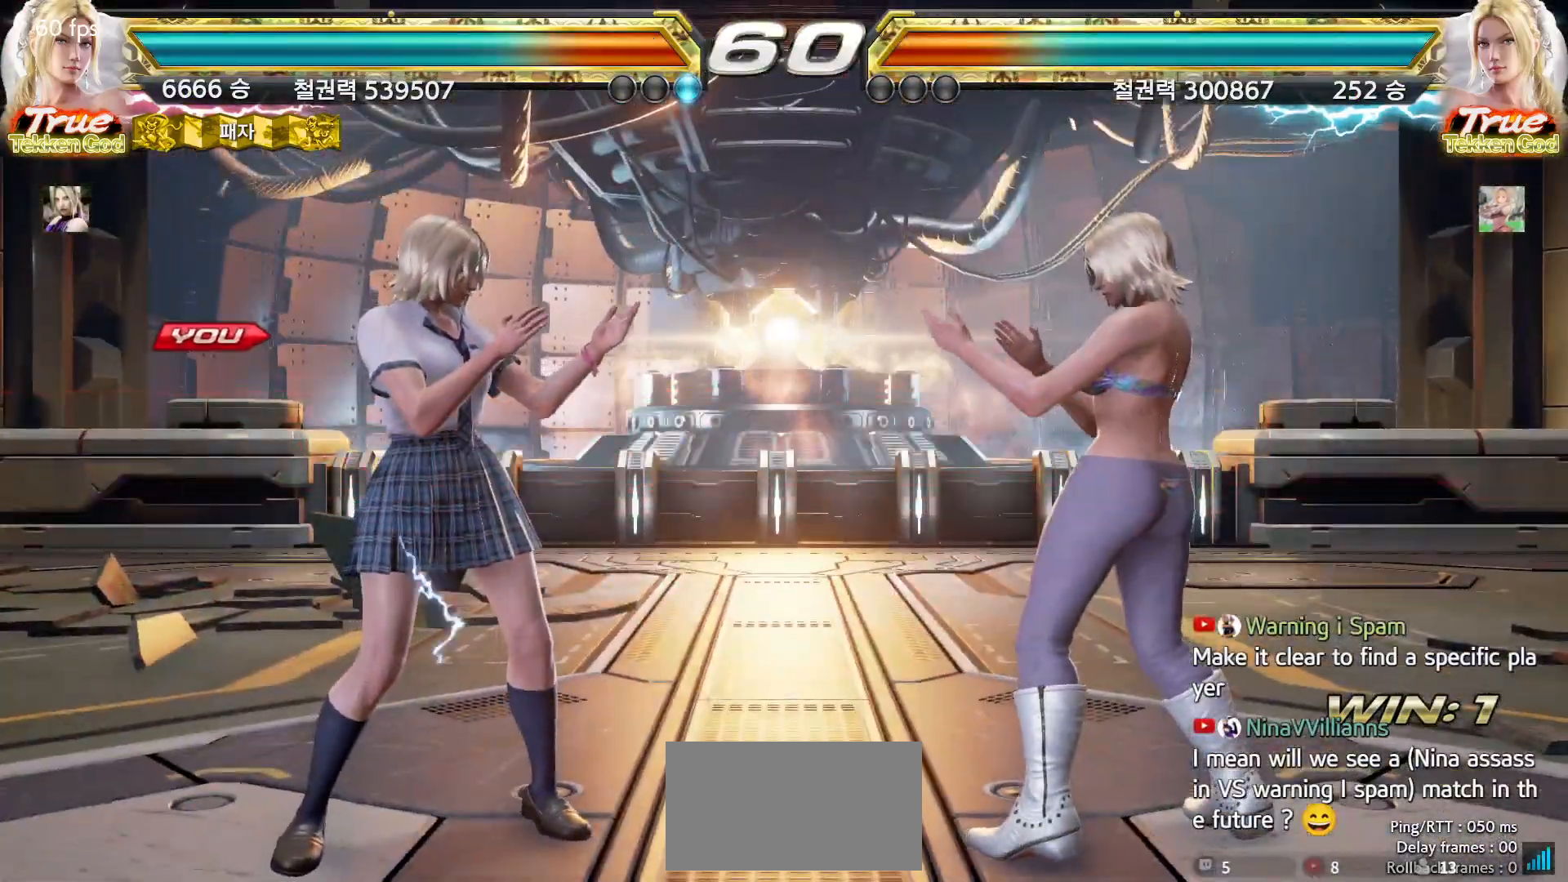
{"buttons": [], "left_stick": "center", "events": [[17, "START", "up"], [67, "START", "down"], [100, "START", "up"], [150, "START", "down"], [200, "START", "up"], [250, "START", "down"], [300, "START", "up"], [333, "START", "down"], [383, "START", "up"], [433, "START", "down"], [467, "START", "up"]]}
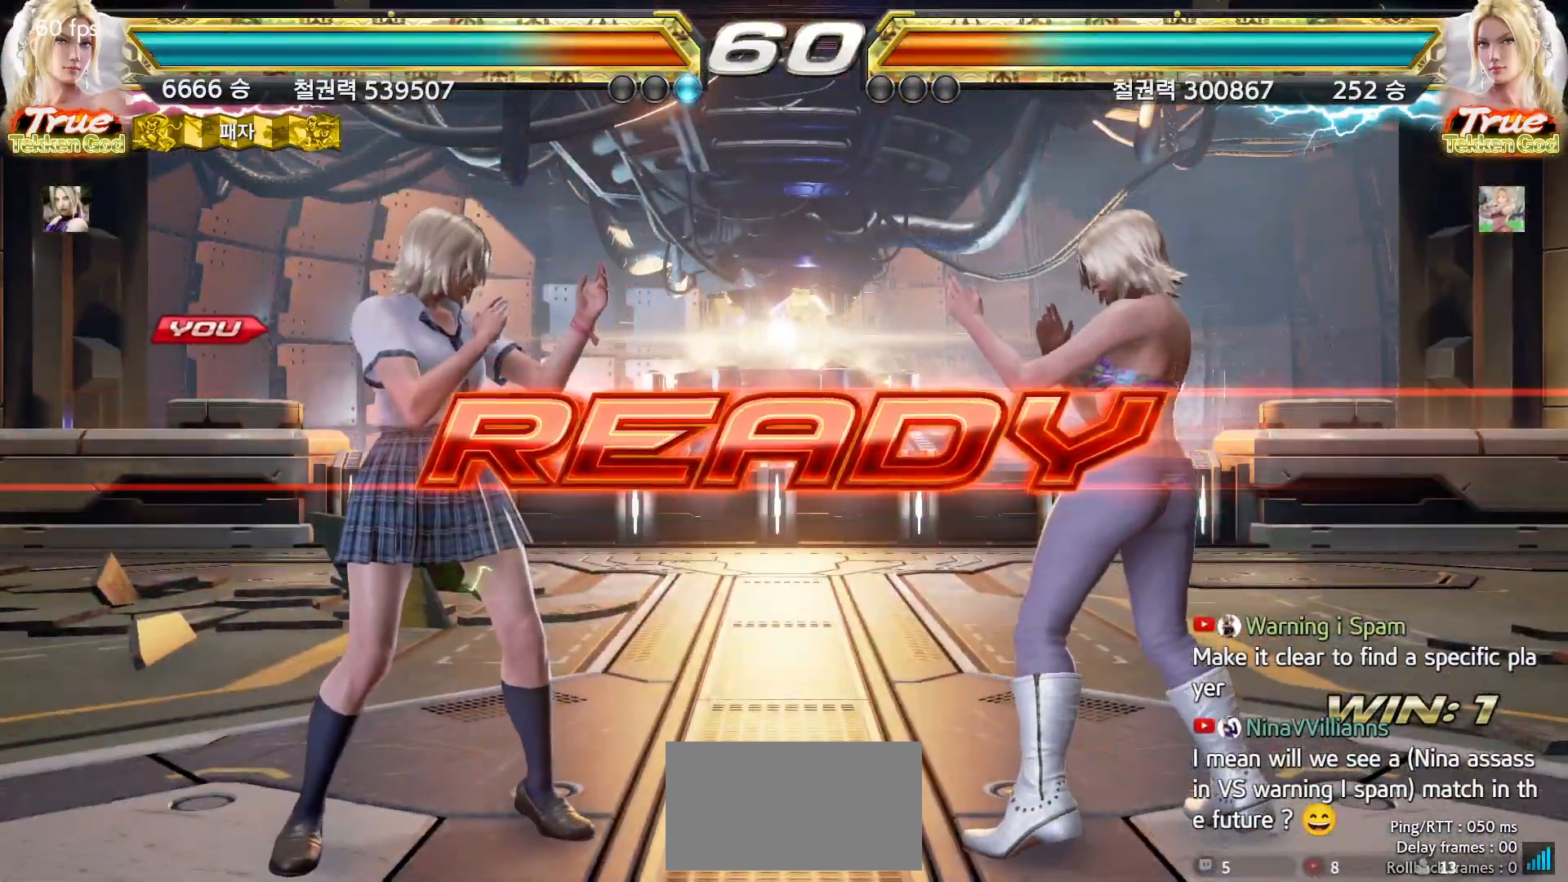
{"buttons": [], "left_stick": "center", "events": [[17, "START", "down"], [67, "START", "up"], [100, "START", "down"], [133, "START", "up"]]}
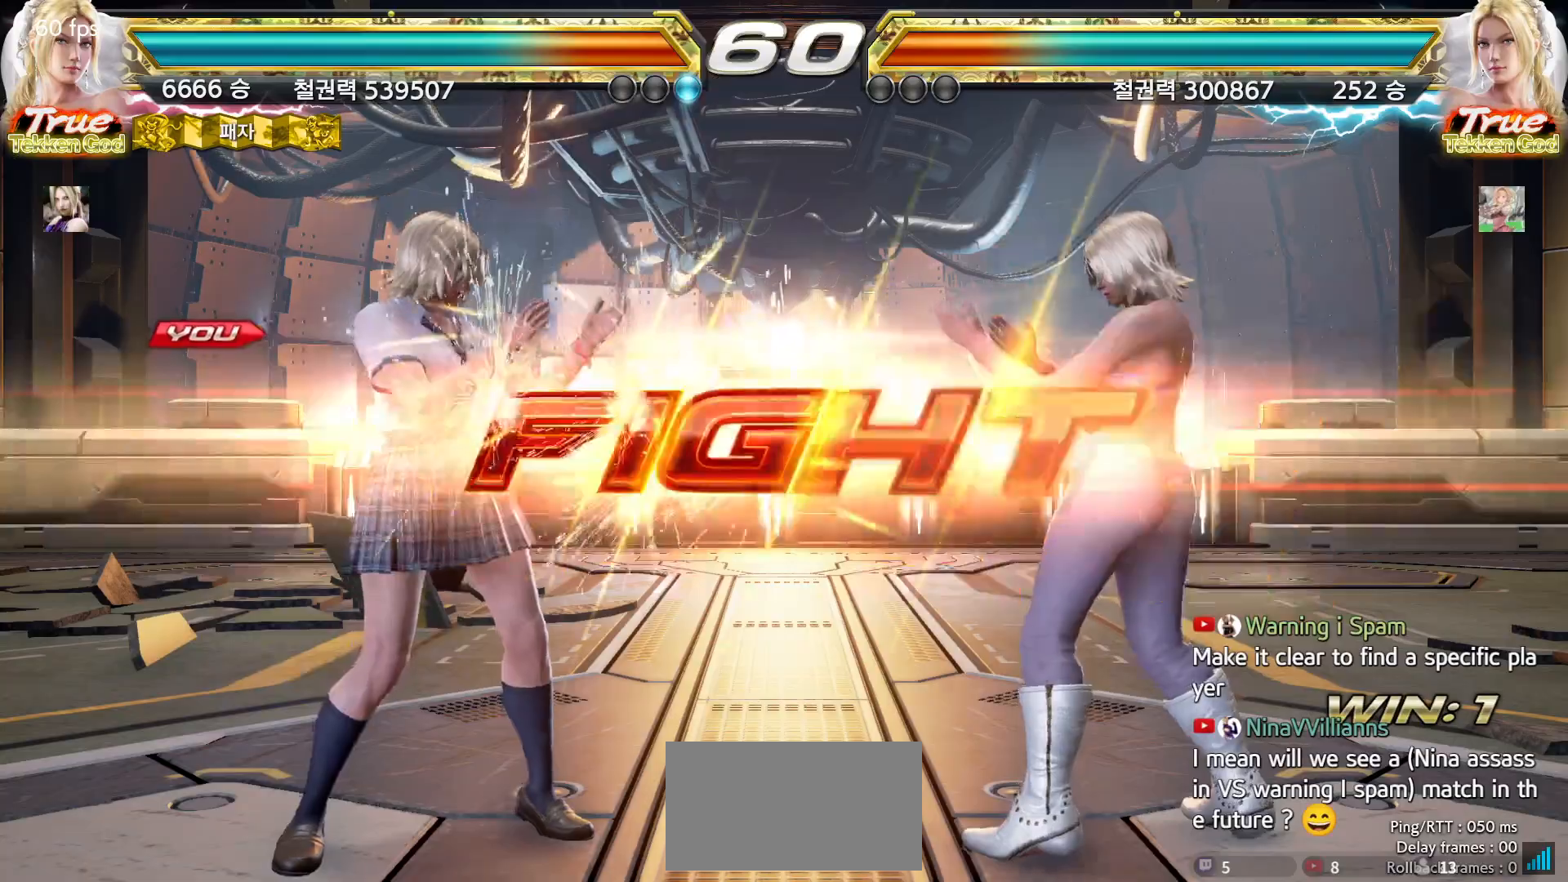
{"buttons": [], "left_stick": "down-right", "events": [[383, "left_stick", "down-right"], [417, "CIRCLE", "down"], [483, "CIRCLE", "up"]]}
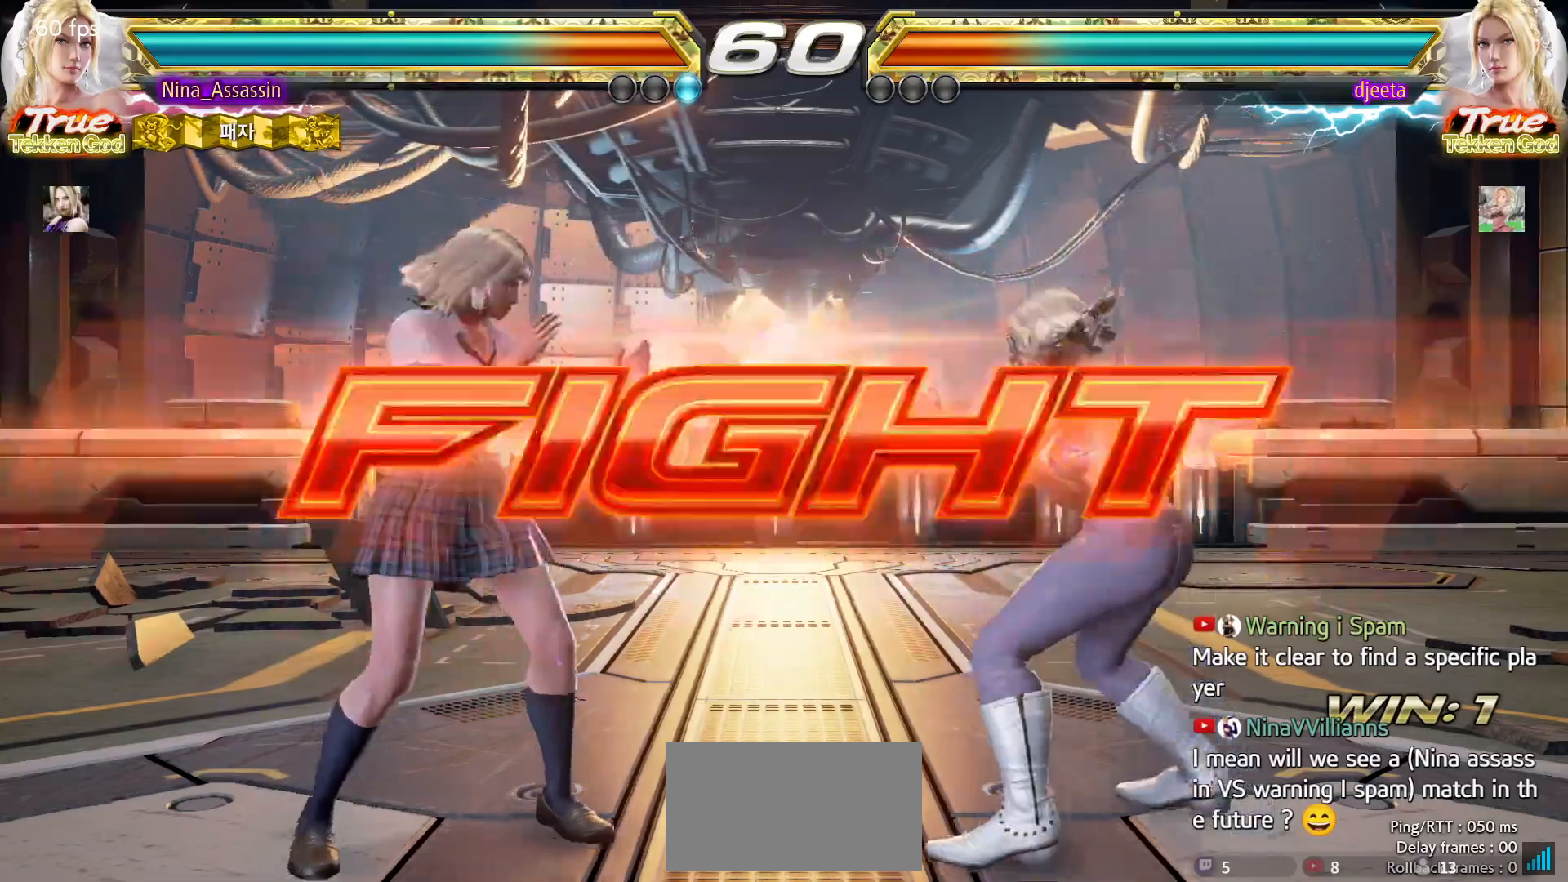
{"buttons": [], "left_stick": "left", "events": [[50, "left_stick", "center"], [133, "left_stick", "left"]]}
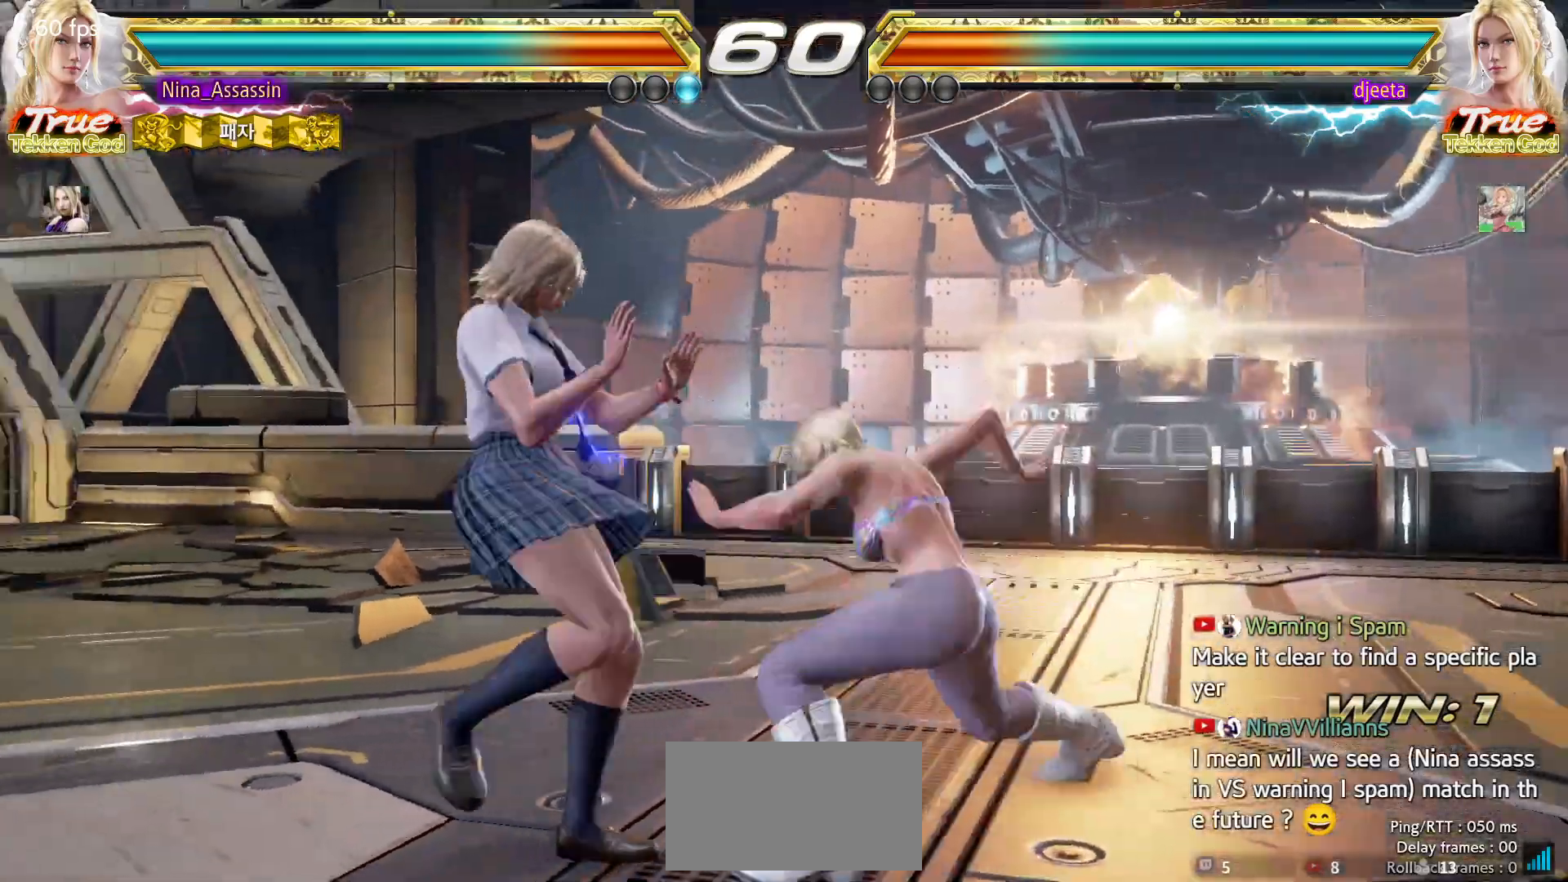
{"buttons": [], "left_stick": "left", "events": []}
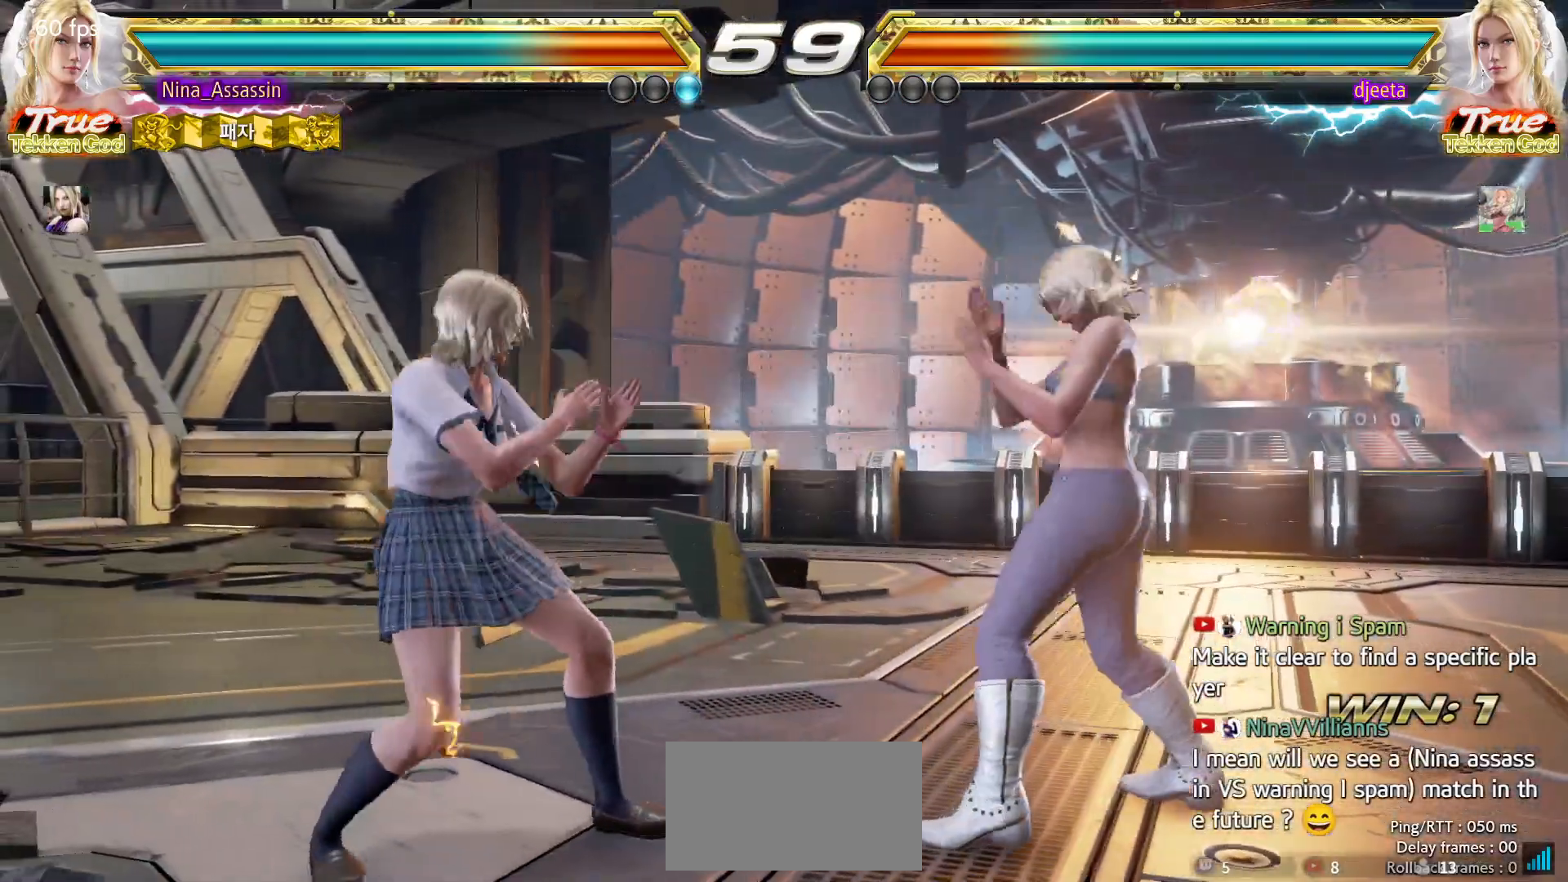
{"buttons": [], "left_stick": "down-left", "events": [[33, "left_stick", "down-left"], [217, "left_stick", "center"], [267, "left_stick", "left"], [367, "TRIANGLE", "down"], [367, "left_stick", "down-left"], [433, "TRIANGLE", "up"]]}
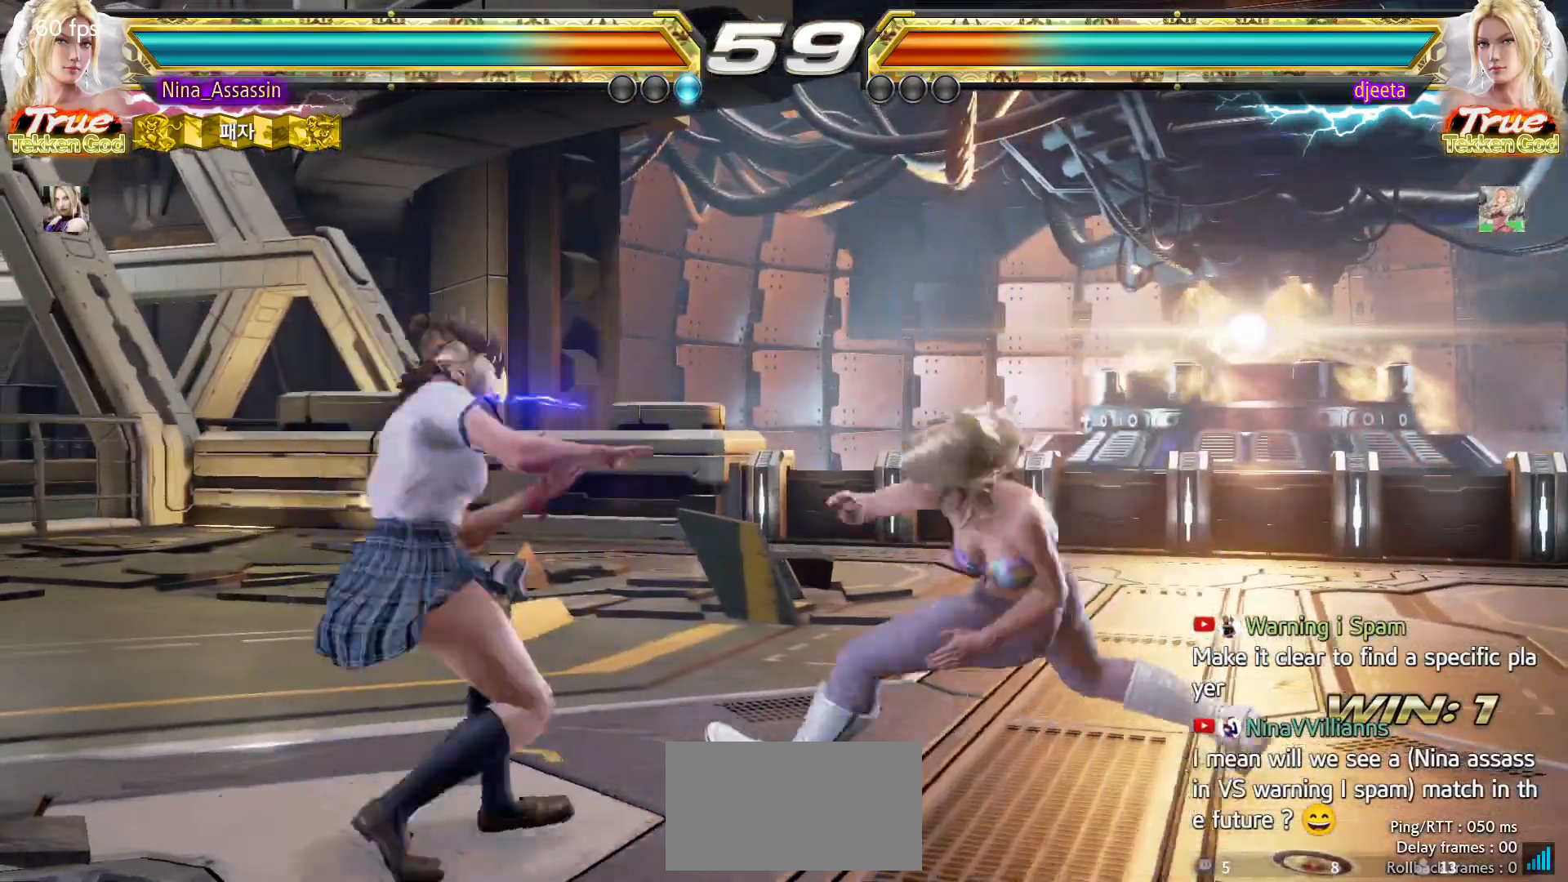
{"buttons": ["TRIANGLE"], "left_stick": "center", "events": [[17, "left_stick", "center"], [33, "SQUARE", "down"], [83, "SQUARE", "up"], [167, "SQUARE", "down"], [217, "SQUARE", "up"], [483, "TRIANGLE", "down"]]}
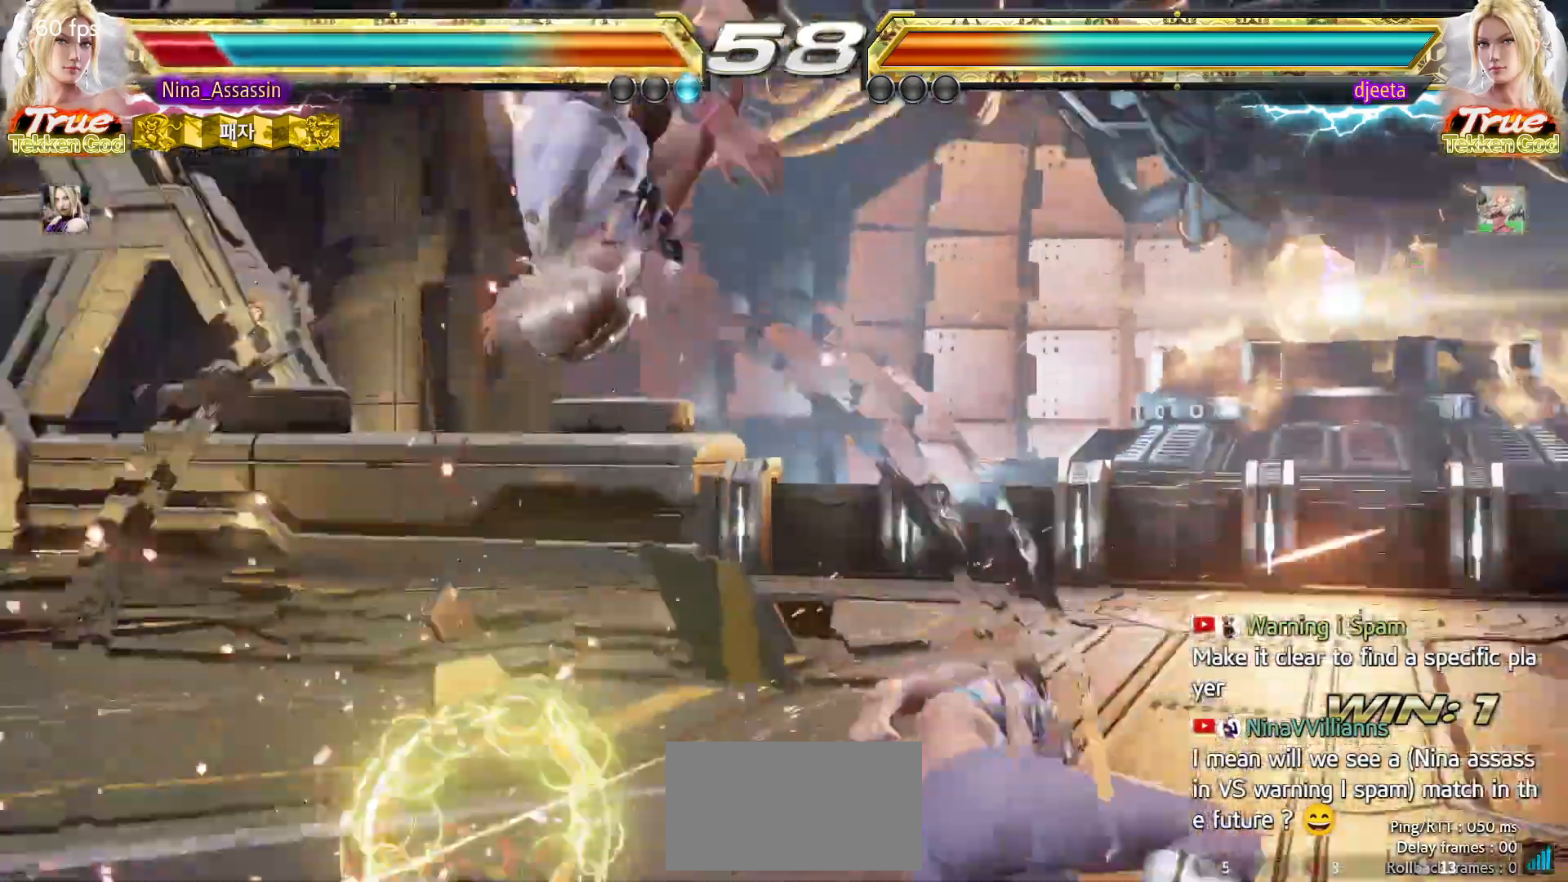
{"buttons": [], "left_stick": "center", "events": [[50, "TRIANGLE", "up"], [83, "SQUARE", "down"], [133, "SQUARE", "up"], [183, "TRIANGLE", "down"], [233, "TRIANGLE", "up"], [267, "SQUARE", "down"], [317, "SQUARE", "up"], [367, "TRIANGLE", "down"], [417, "TRIANGLE", "up"], [450, "SQUARE", "down"], [500, "SQUARE", "up"]]}
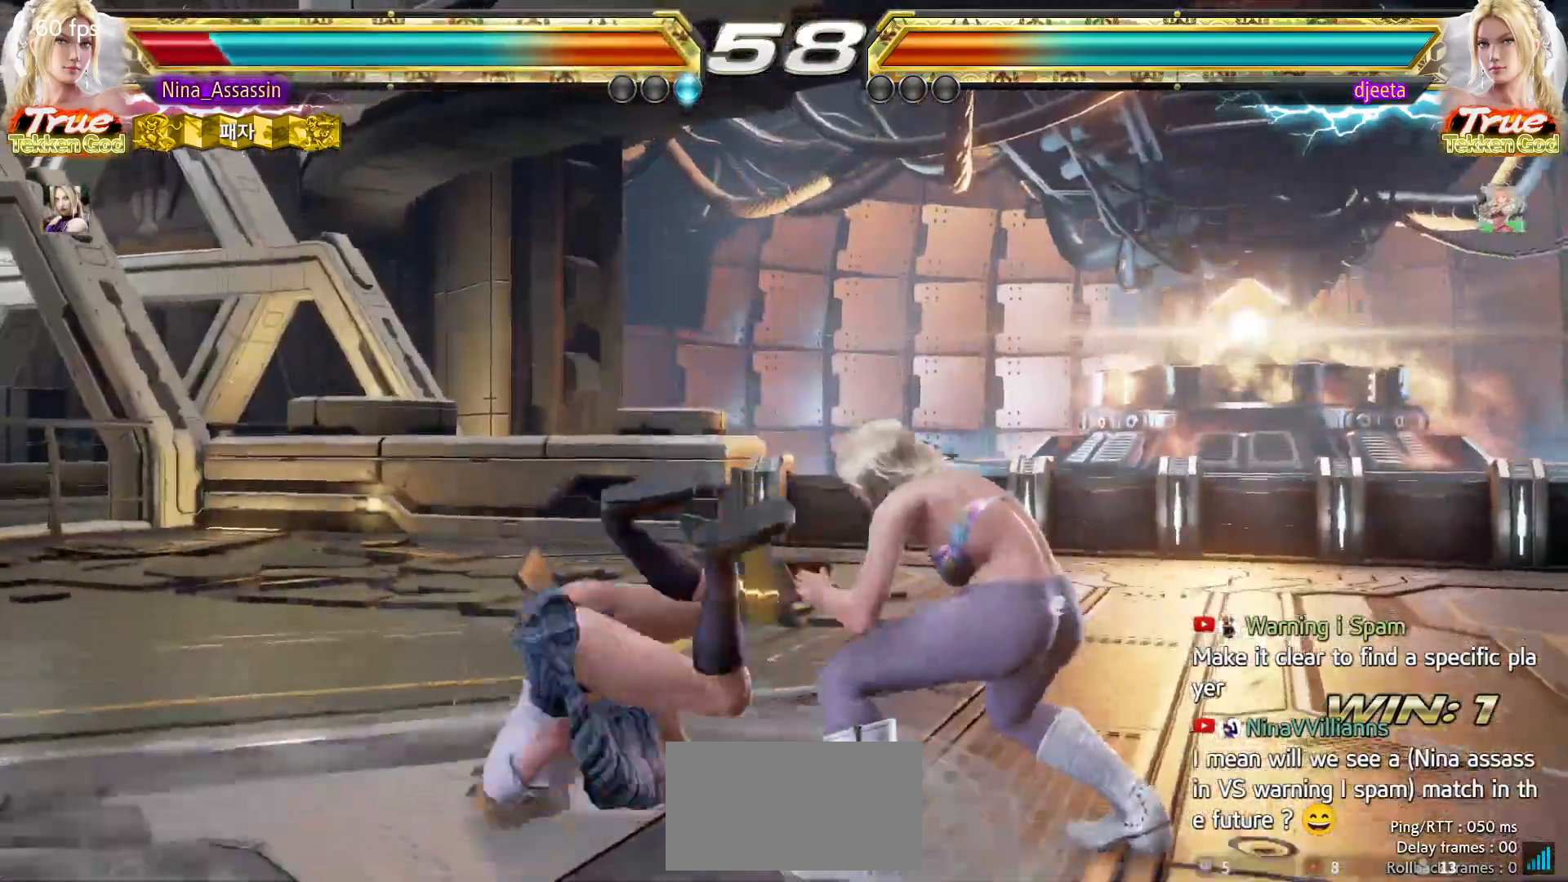
{"buttons": [], "left_stick": "center", "events": [[50, "TRIANGLE", "down"], [117, "TRIANGLE", "up"], [150, "SQUARE", "down"], [200, "SQUARE", "up"], [250, "TRIANGLE", "down"], [300, "TRIANGLE", "up"], [333, "SQUARE", "down"], [400, "SQUARE", "up"], [433, "TRIANGLE", "down"], [500, "TRIANGLE", "up"]]}
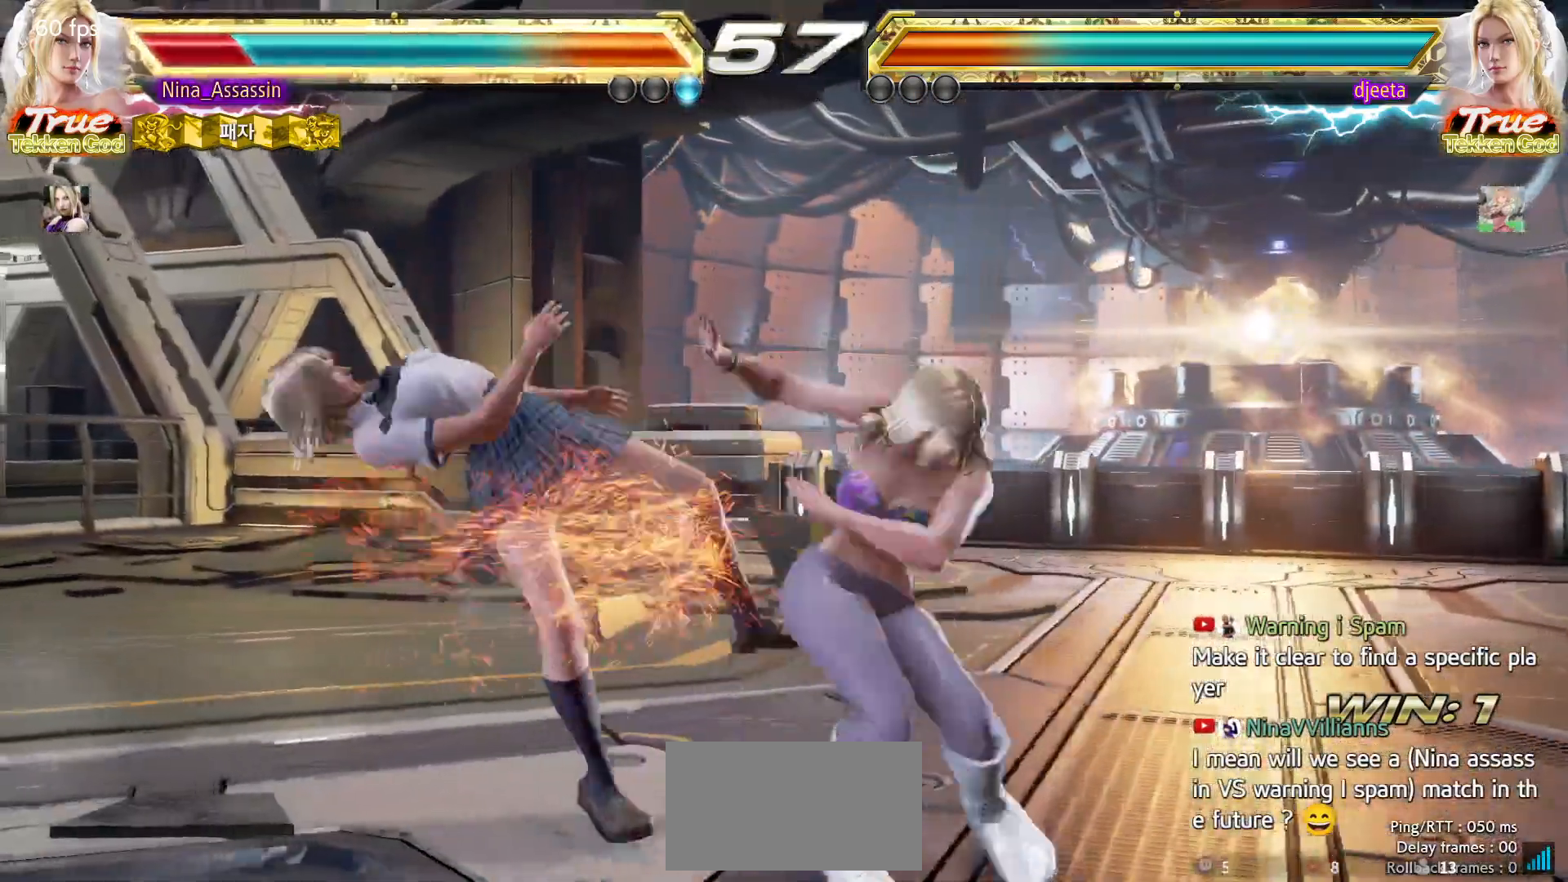
{"buttons": ["CIRCLE"], "left_stick": "center", "events": [[17, "SQUARE", "down"], [67, "SQUARE", "up"], [167, "CIRCLE", "down"], [200, "CIRCLE", "up"], [233, "CROSS", "down"], [283, "CROSS", "up"], [317, "CIRCLE", "down"], [367, "CIRCLE", "up"], [400, "CROSS", "down"], [467, "CROSS", "up"], [500, "CIRCLE", "down"]]}
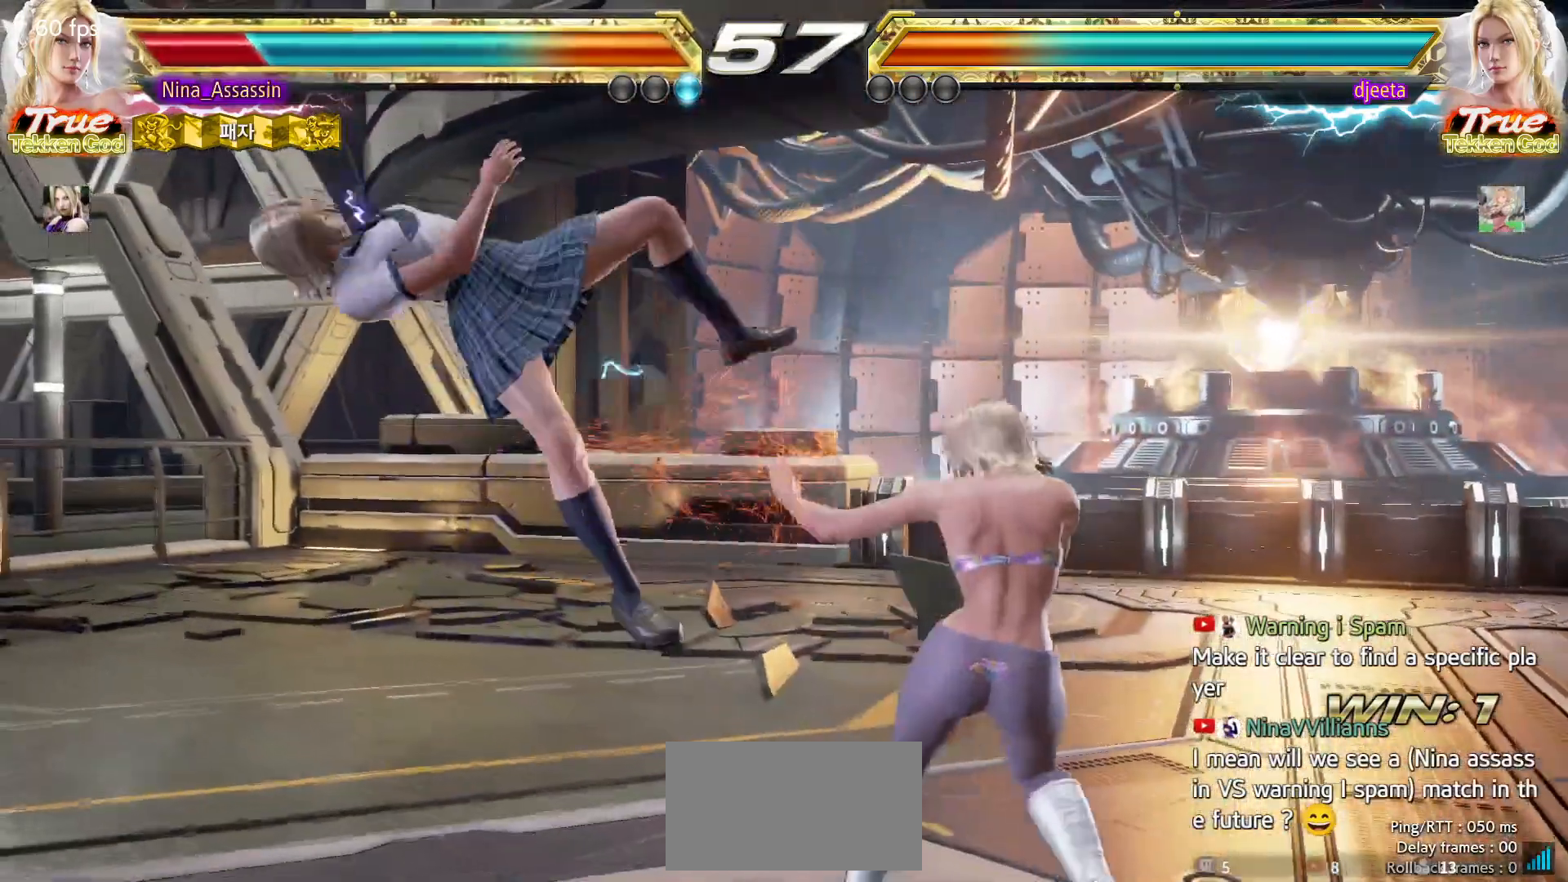
{"buttons": ["CROSS"], "left_stick": "center", "events": [[50, "CIRCLE", "up"], [83, "CROSS", "down"], [150, "CROSS", "up"], [183, "CIRCLE", "down"], [250, "CIRCLE", "up"], [283, "CROSS", "down"], [350, "CROSS", "up"], [383, "CIRCLE", "down"], [450, "CIRCLE", "up"], [483, "CROSS", "down"]]}
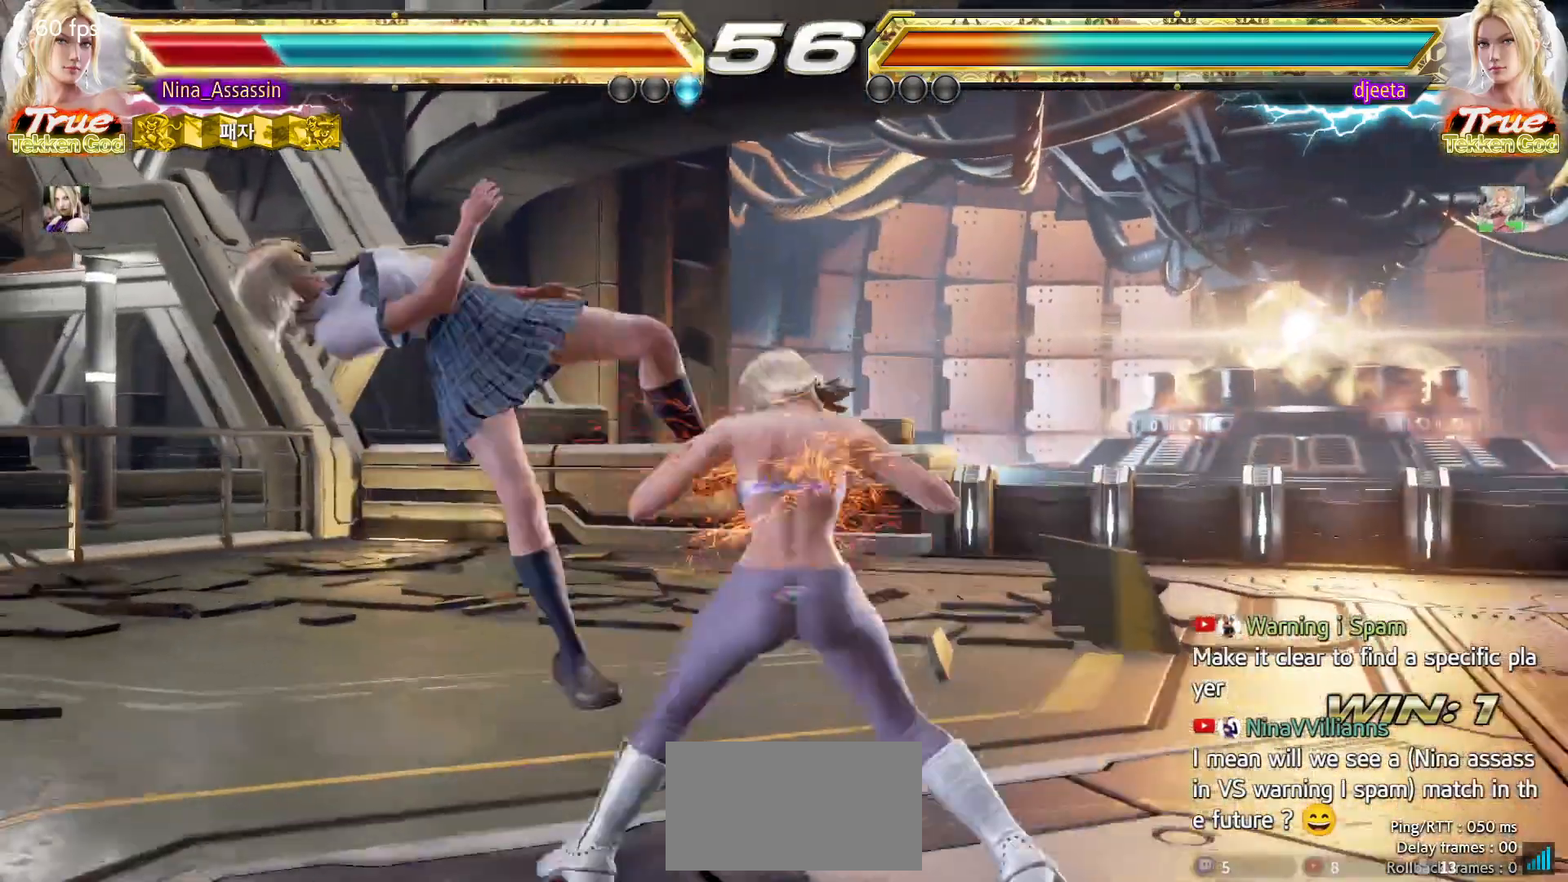
{"buttons": ["CIRCLE"], "left_stick": "center", "events": [[50, "CROSS", "up"], [83, "CIRCLE", "down"], [150, "CIRCLE", "up"], [183, "CROSS", "down"], [233, "CROSS", "up"], [283, "CIRCLE", "down"], [350, "CIRCLE", "up"], [383, "CROSS", "down"], [433, "CROSS", "up"], [483, "CIRCLE", "down"]]}
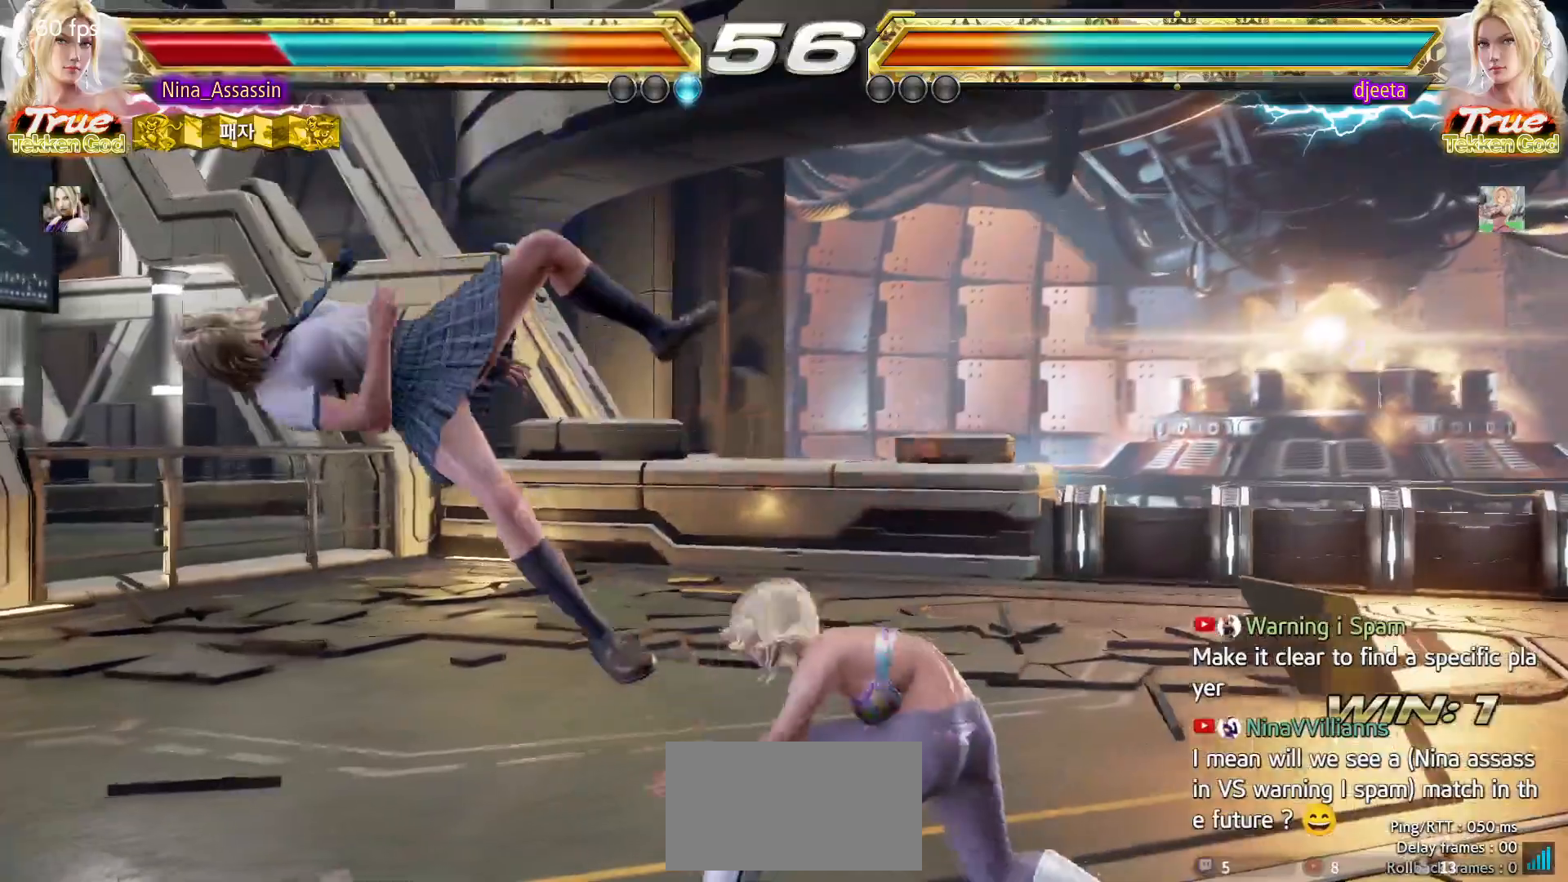
{"buttons": ["CROSS"], "left_stick": "center", "events": [[33, "CIRCLE", "up"], [83, "CROSS", "down"], [133, "CROSS", "up"], [183, "CIRCLE", "down"], [250, "CIRCLE", "up"], [283, "CROSS", "down"], [333, "CROSS", "up"], [367, "CIRCLE", "down"], [450, "CIRCLE", "up"], [467, "CROSS", "down"]]}
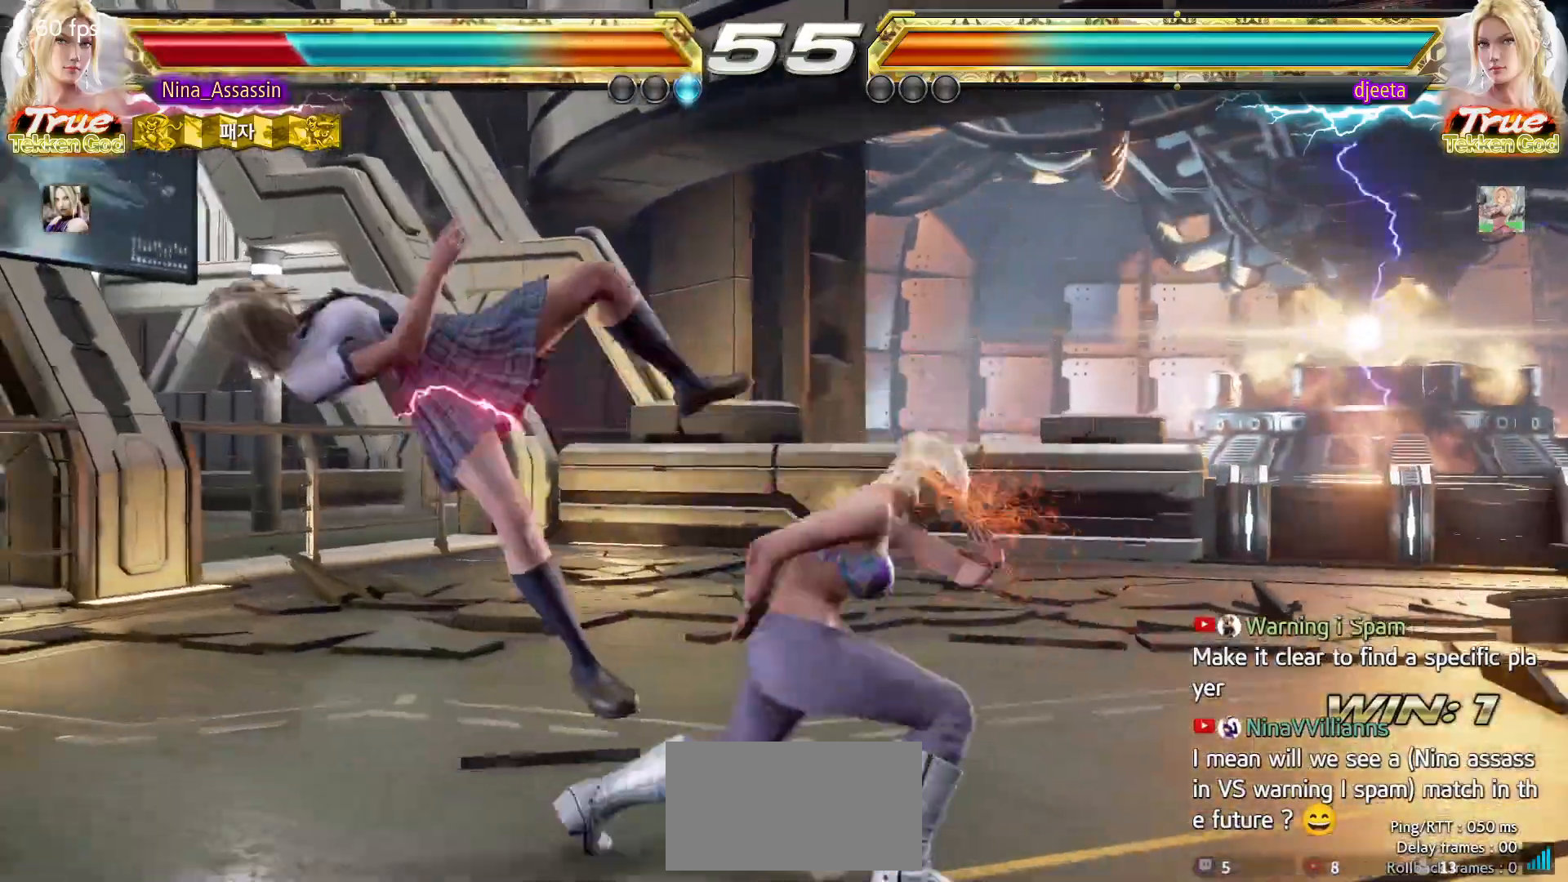
{"buttons": ["CIRCLE"], "left_stick": "center", "events": [[33, "CROSS", "up"], [83, "CIRCLE", "down"], [133, "CIRCLE", "up"], [167, "CROSS", "down"], [233, "CROSS", "up"], [283, "CIRCLE", "down"], [333, "CIRCLE", "up"], [383, "CROSS", "down"], [433, "CROSS", "up"], [483, "CIRCLE", "down"]]}
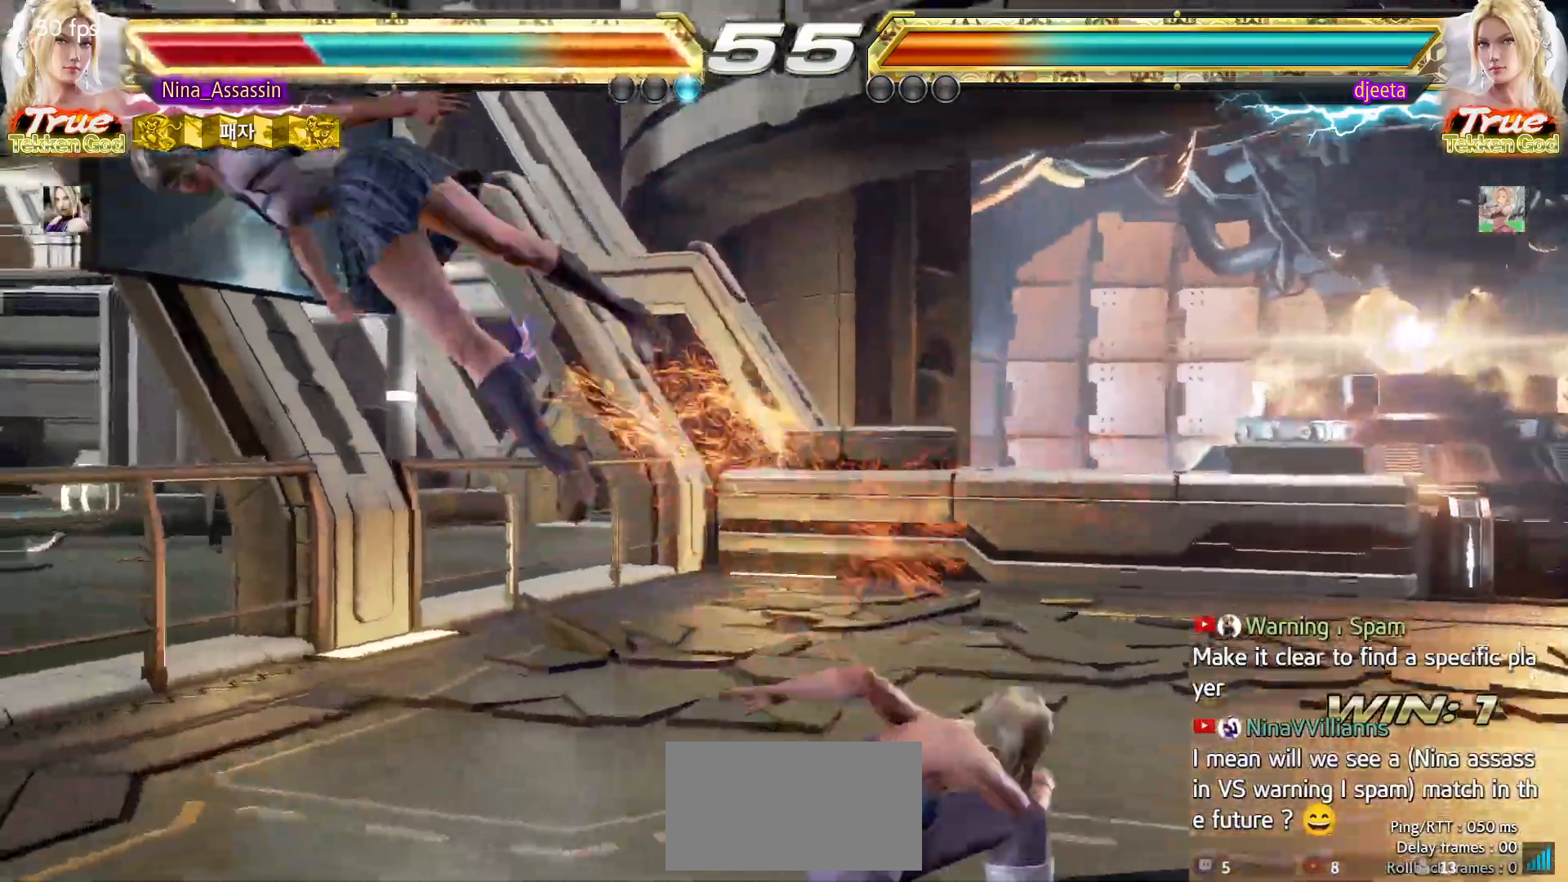
{"buttons": ["CROSS"], "left_stick": "center", "events": [[50, "CIRCLE", "up"], [83, "CROSS", "down"], [133, "CROSS", "up"], [167, "CIRCLE", "down"], [250, "CIRCLE", "up"], [283, "CROSS", "down"], [333, "CROSS", "up"], [383, "CIRCLE", "down"], [450, "CIRCLE", "up"], [467, "CROSS", "down"]]}
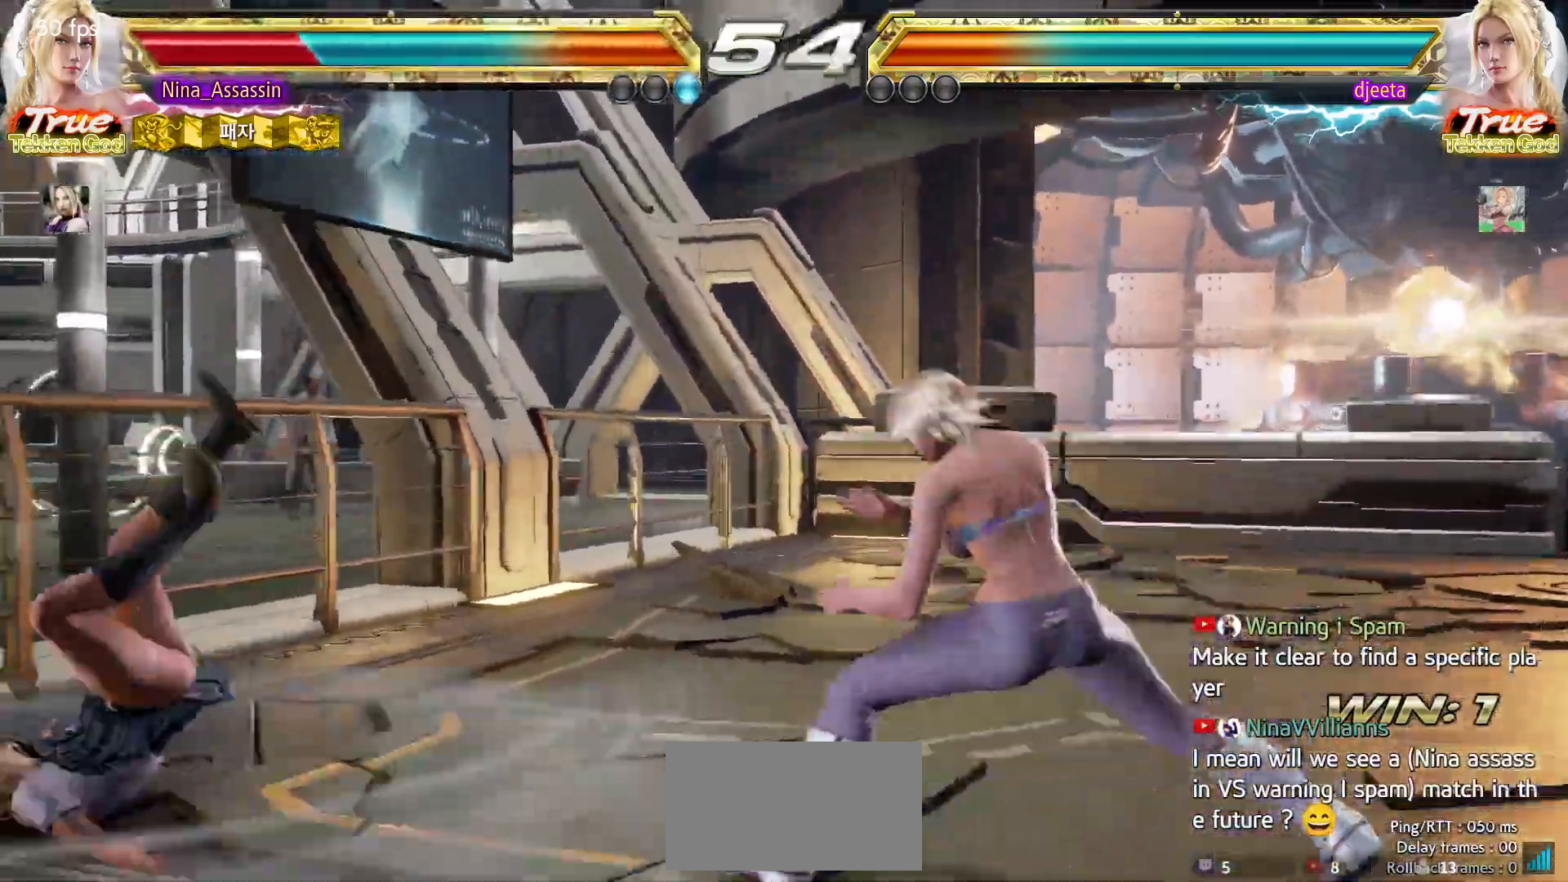
{"buttons": ["CIRCLE"], "left_stick": "center", "events": [[33, "CROSS", "up"], [67, "CIRCLE", "down"], [133, "CIRCLE", "up"], [167, "CROSS", "down"], [217, "CROSS", "up"], [267, "CIRCLE", "down"], [333, "CIRCLE", "up"], [367, "CROSS", "down"], [433, "CROSS", "up"], [467, "CIRCLE", "down"]]}
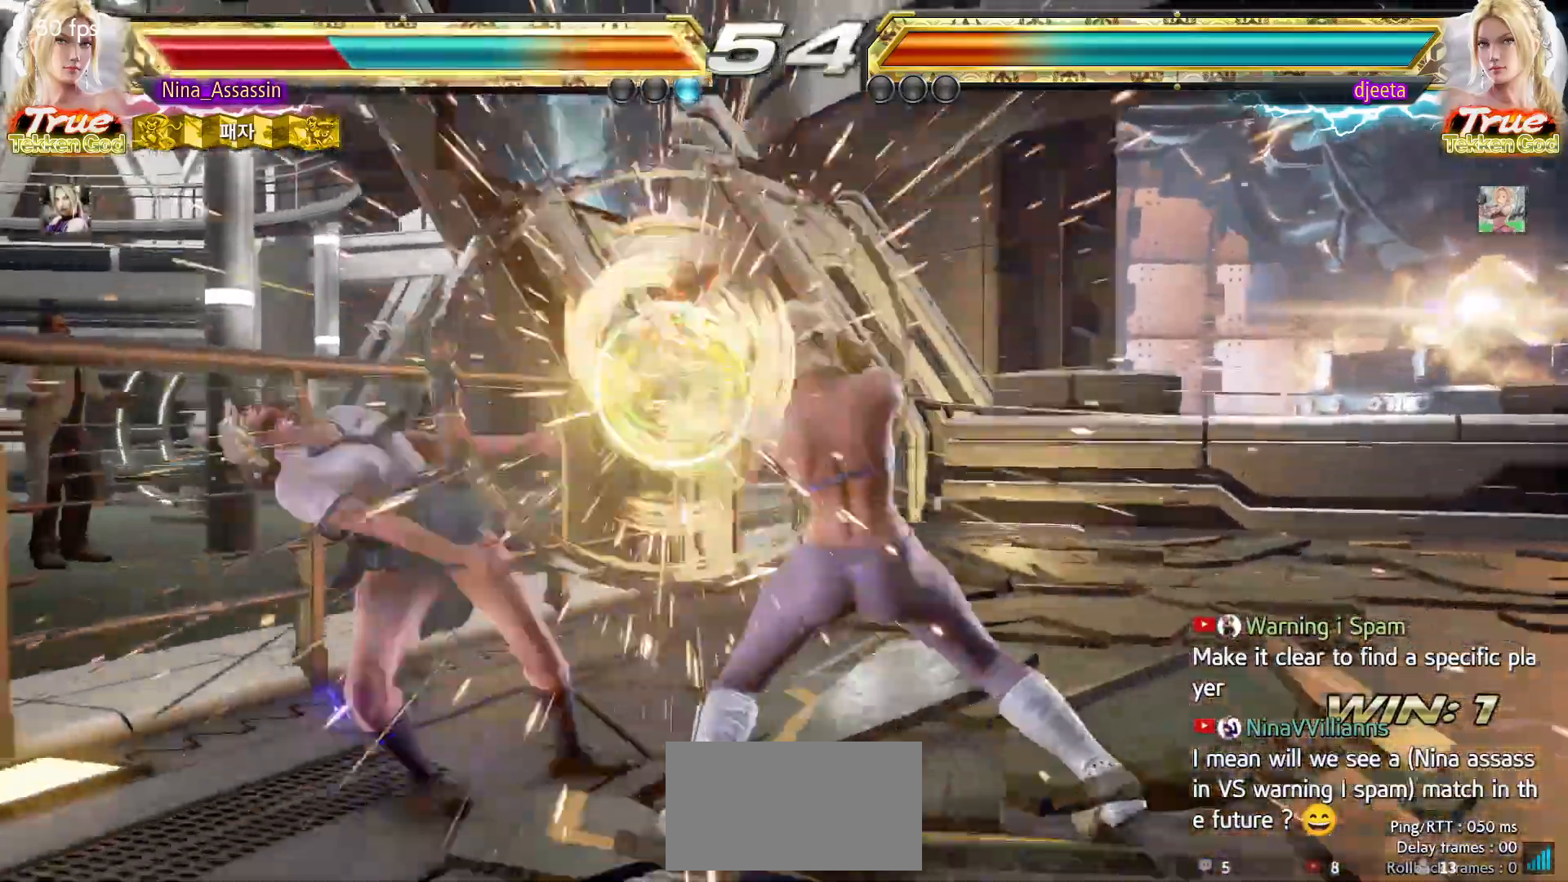
{"buttons": ["CROSS"], "left_stick": "center", "events": [[33, "CIRCLE", "up"], [67, "CROSS", "down"], [117, "CROSS", "up"], [167, "CIRCLE", "down"], [233, "CIRCLE", "up"], [267, "CROSS", "down"], [333, "CROSS", "up"], [383, "CIRCLE", "down"], [450, "CIRCLE", "up"], [483, "CROSS", "down"]]}
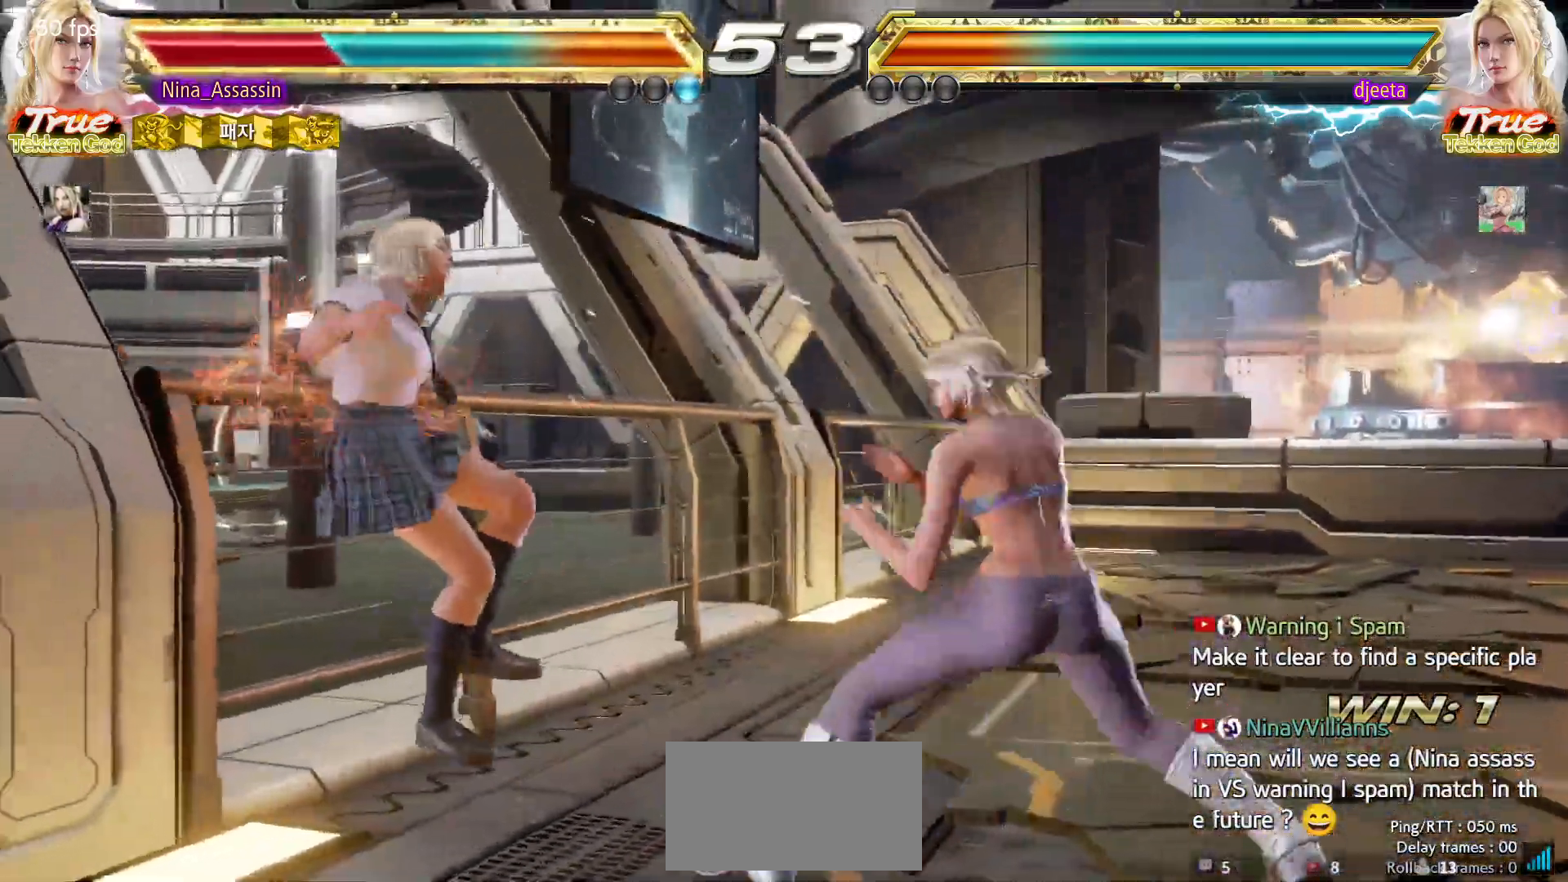
{"buttons": ["CIRCLE"], "left_stick": "center", "events": [[33, "CROSS", "up"], [100, "CIRCLE", "down"], [133, "CIRCLE", "up"], [183, "CROSS", "down"], [233, "CROSS", "up"], [317, "CIRCLE", "down"], [333, "CIRCLE", "up"], [400, "CROSS", "down"], [450, "CROSS", "up"], [483, "CIRCLE", "down"]]}
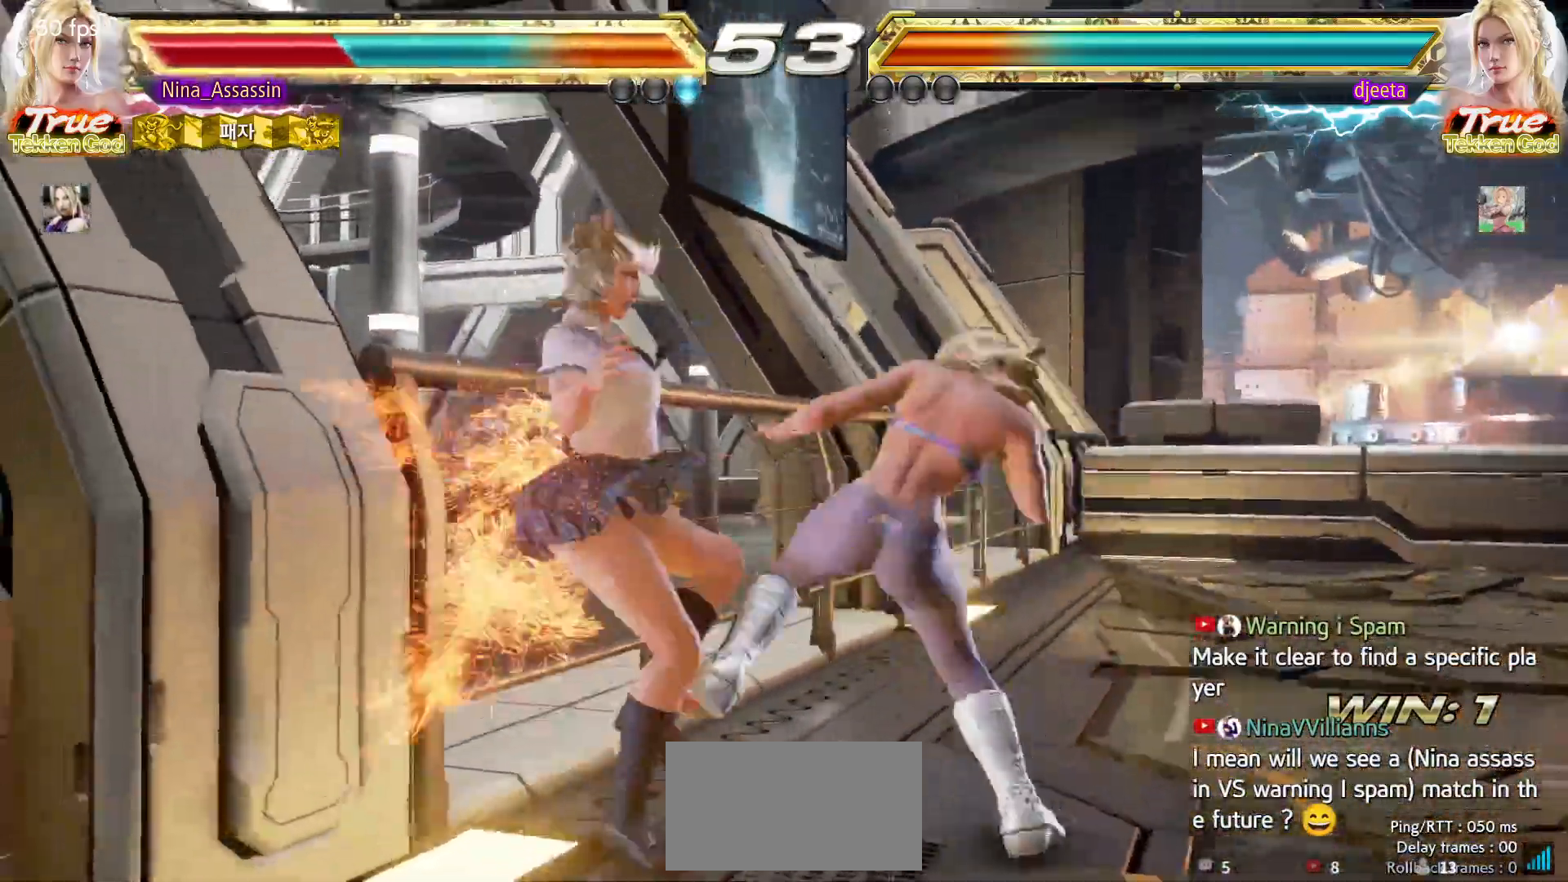
{"buttons": ["CROSS"], "left_stick": "center", "events": [[50, "CIRCLE", "up"], [83, "CROSS", "down"], [150, "CROSS", "up"], [183, "CIRCLE", "down"], [250, "CIRCLE", "up"], [283, "CROSS", "down"], [350, "CROSS", "up"], [383, "CIRCLE", "down"], [450, "CIRCLE", "up"], [483, "CROSS", "down"]]}
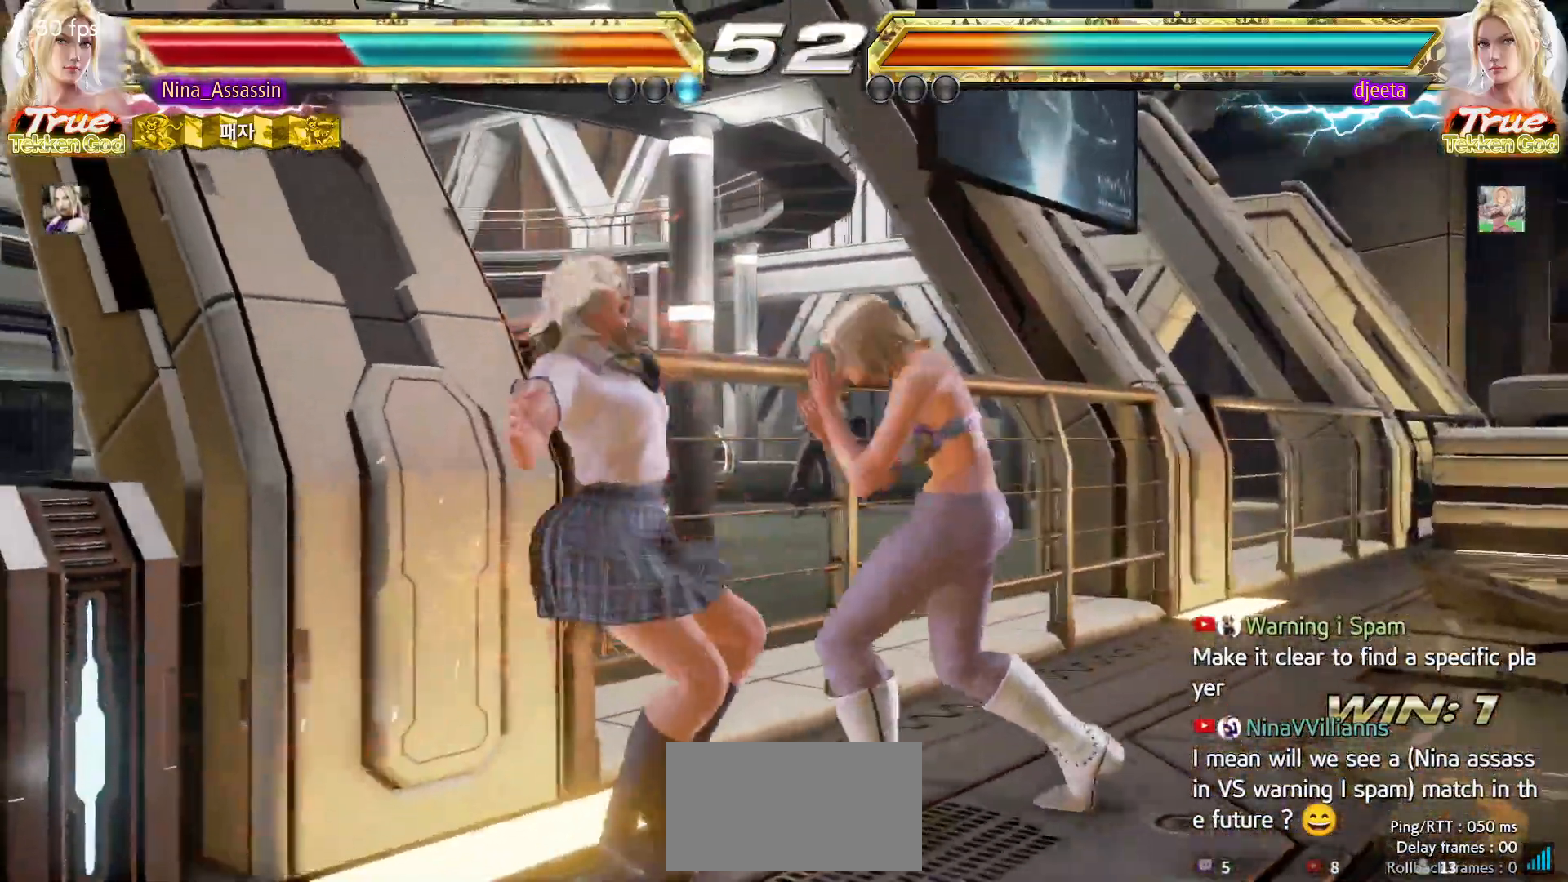
{"buttons": ["CIRCLE"], "left_stick": "left", "events": [[50, "CROSS", "up"], [100, "CIRCLE", "down"], [100, "left_stick", "left"], [150, "CIRCLE", "up"], [200, "CROSS", "down"], [250, "CROSS", "up"], [300, "CIRCLE", "down"], [367, "CIRCLE", "up"], [400, "CROSS", "down"], [450, "CROSS", "up"], [500, "CIRCLE", "down"]]}
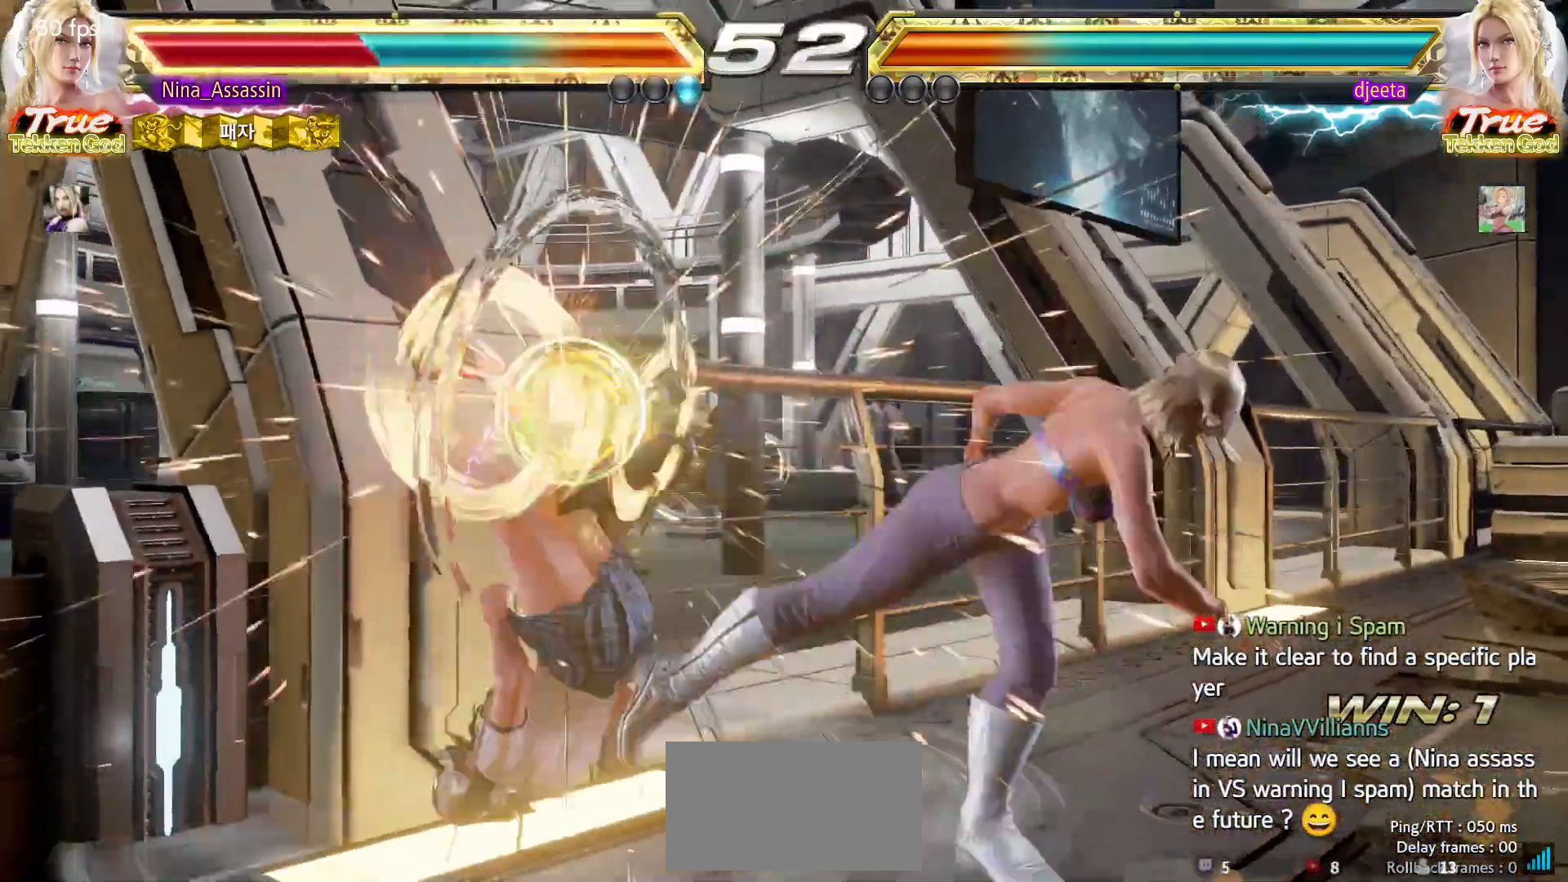
{"buttons": [], "left_stick": "left", "events": [[50, "CIRCLE", "up"], [83, "CROSS", "down"], [133, "CROSS", "up"], [167, "CIRCLE", "down"], [217, "CIRCLE", "up"], [250, "CROSS", "down"], [300, "CROSS", "up"]]}
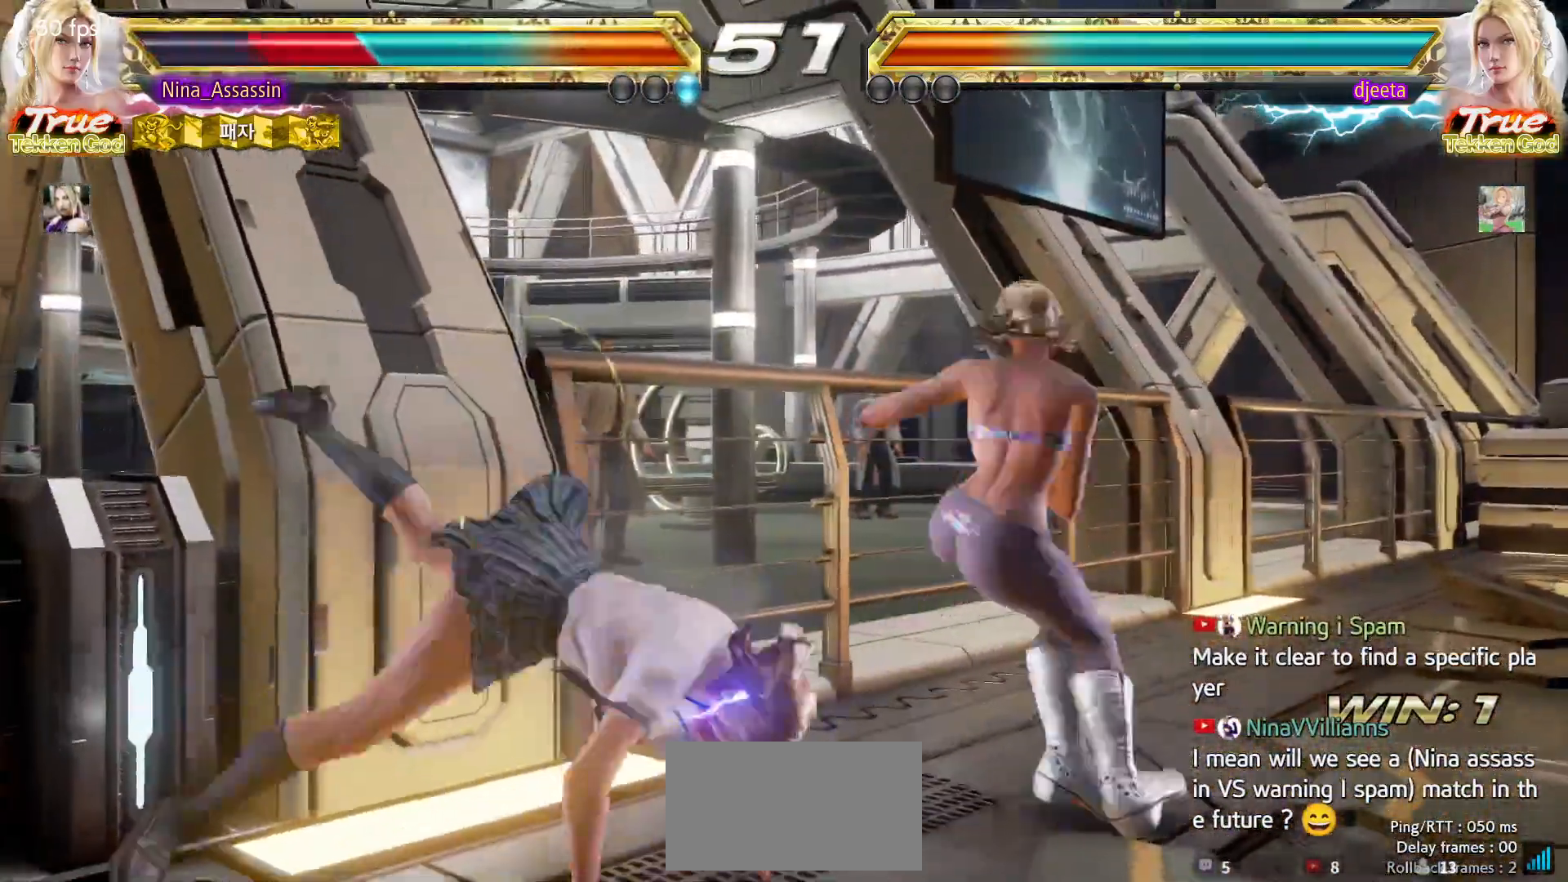
{"buttons": [], "left_stick": "center", "events": [[500, "left_stick", "center"]]}
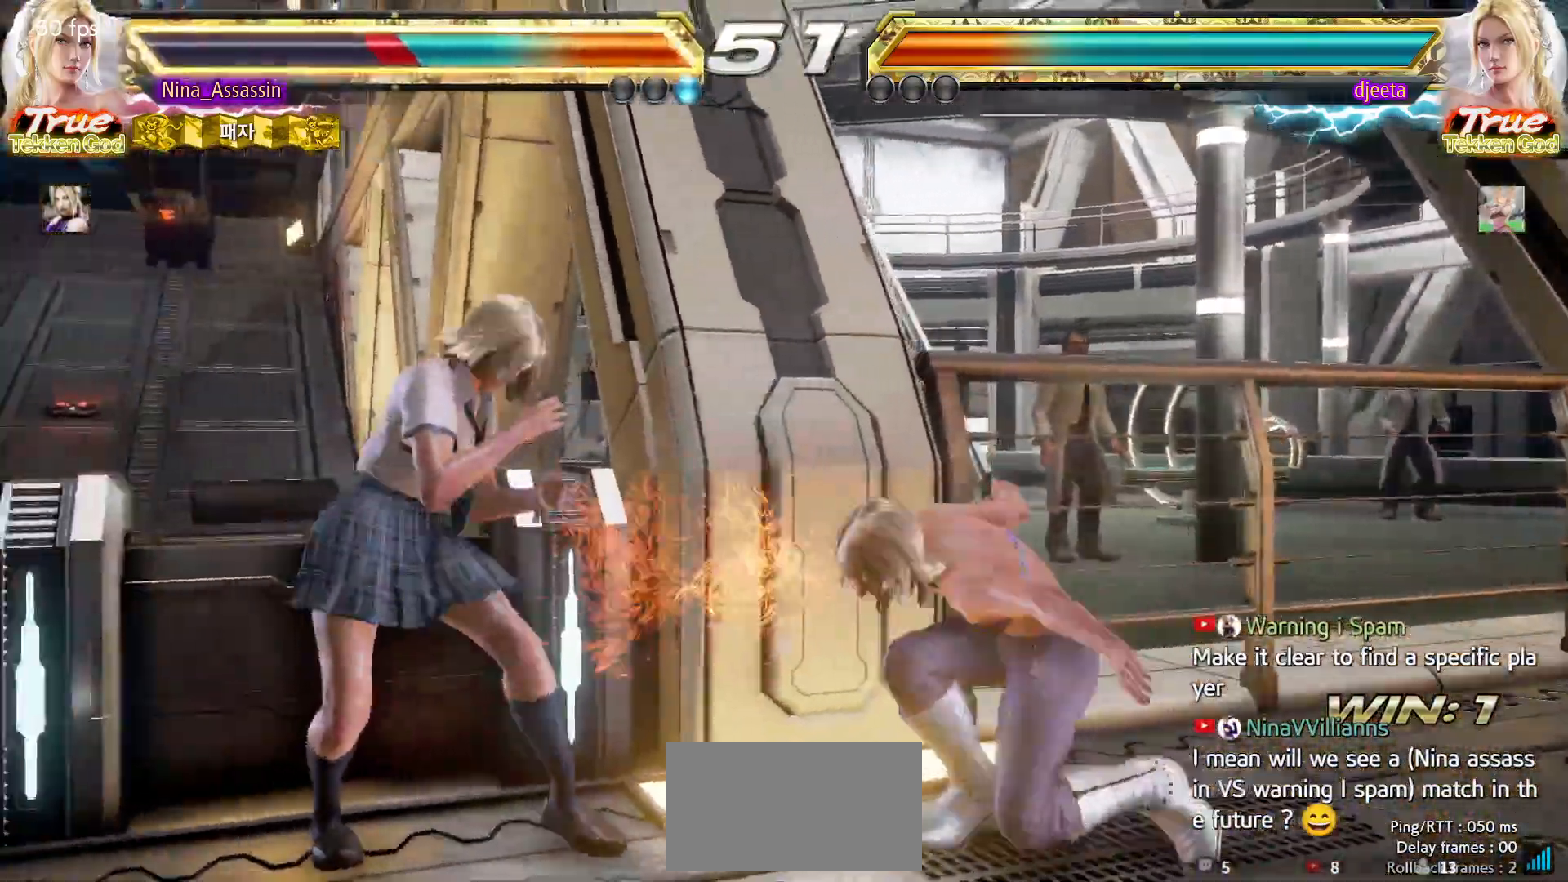
{"buttons": [], "left_stick": "left", "events": [[100, "left_stick", "down"], [150, "left_stick", "center"], [350, "left_stick", "left"]]}
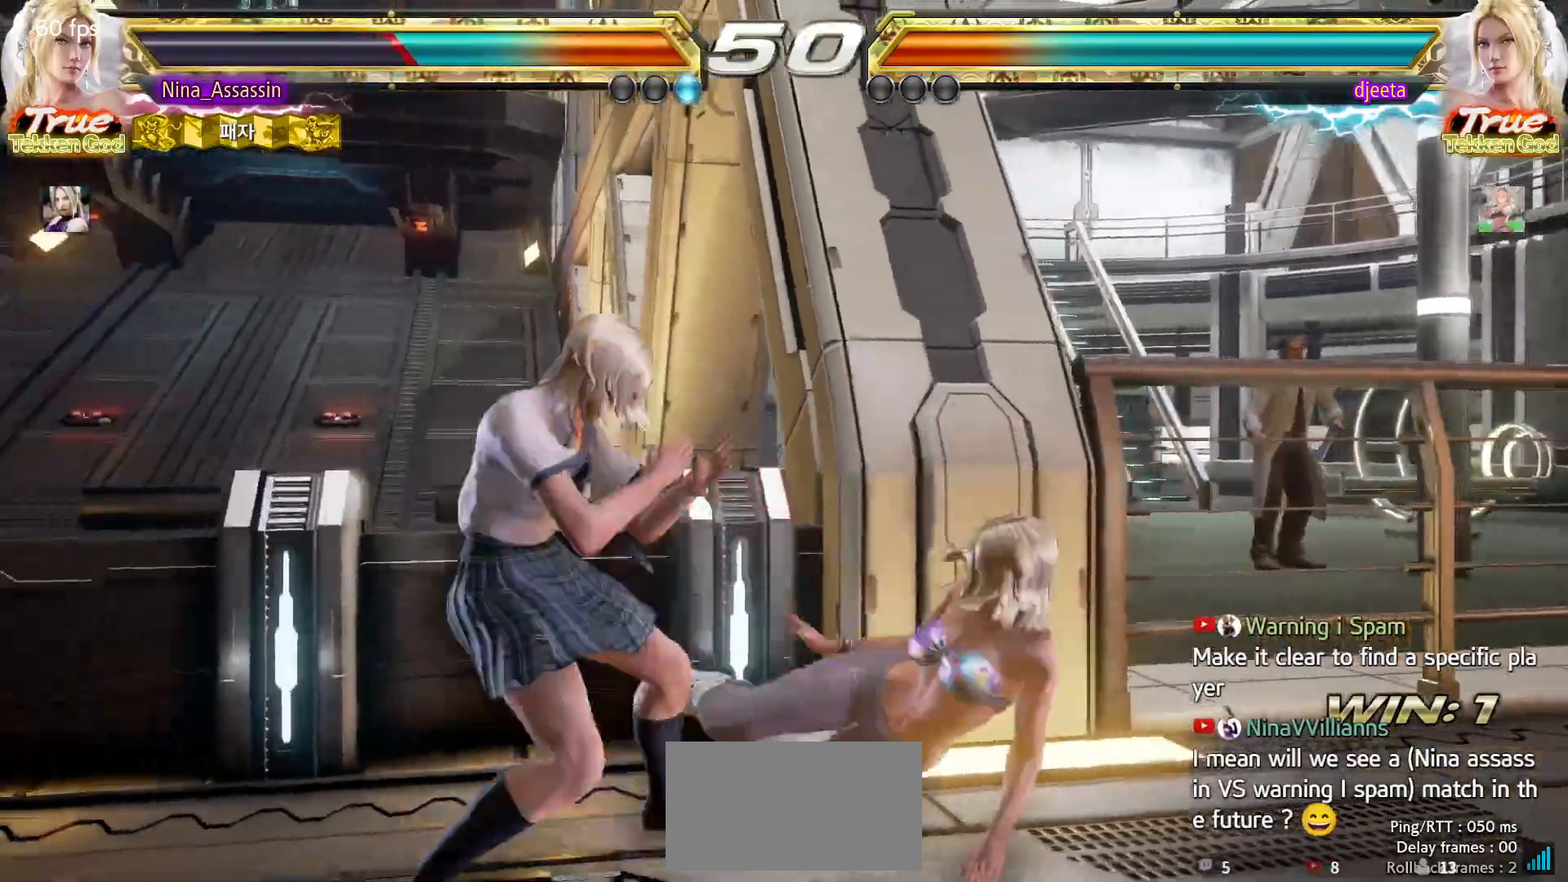
{"buttons": [], "left_stick": "center", "events": [[67, "left_stick", "down-left"], [333, "left_stick", "center"]]}
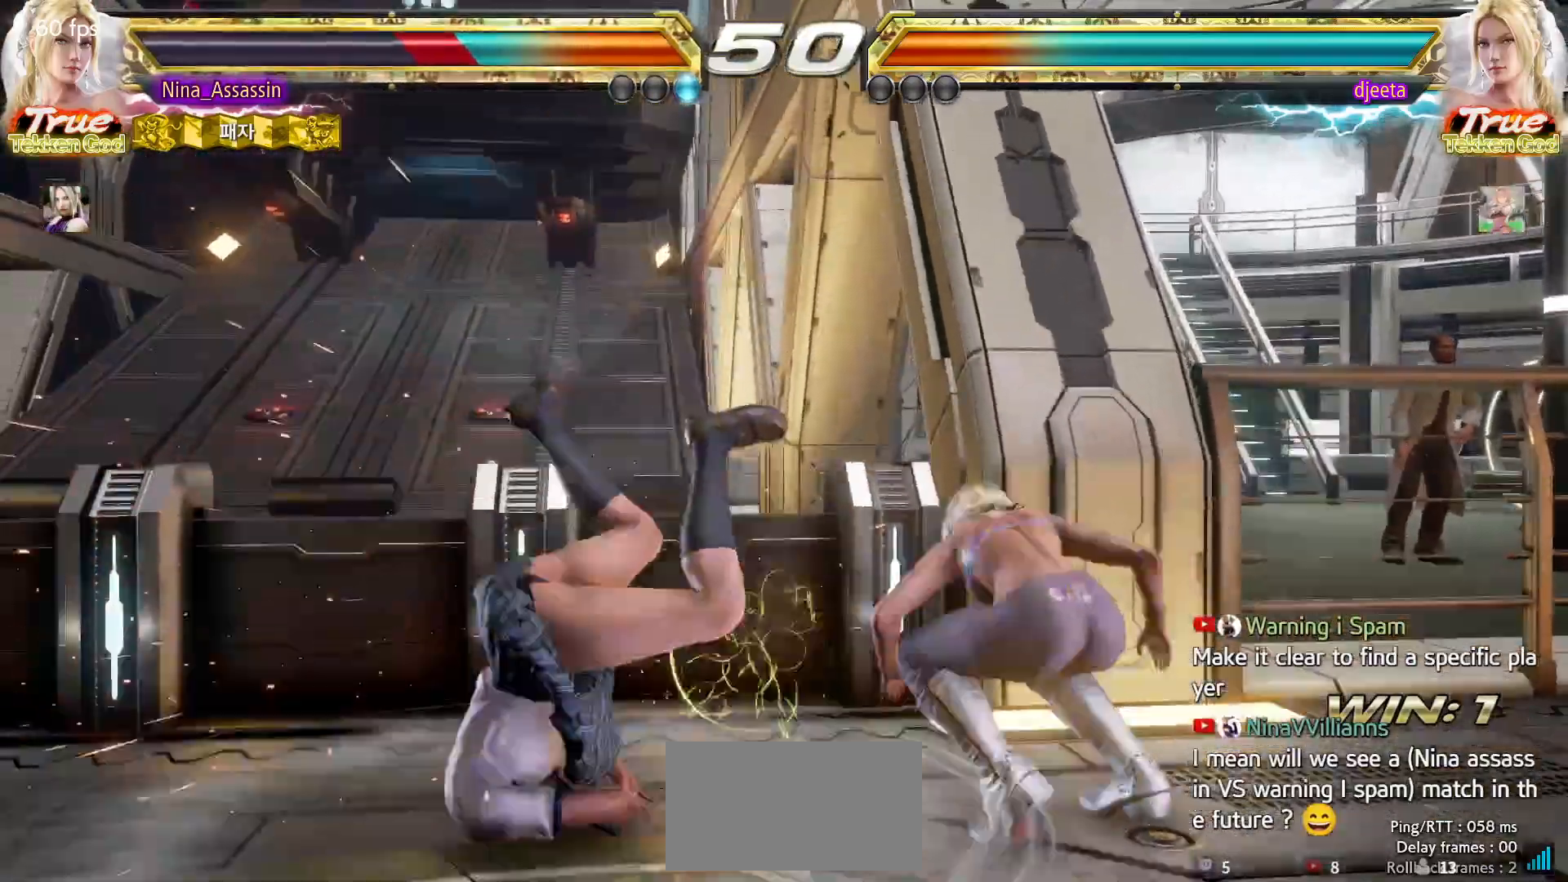
{"buttons": [], "left_stick": "up", "events": [[500, "left_stick", "up"]]}
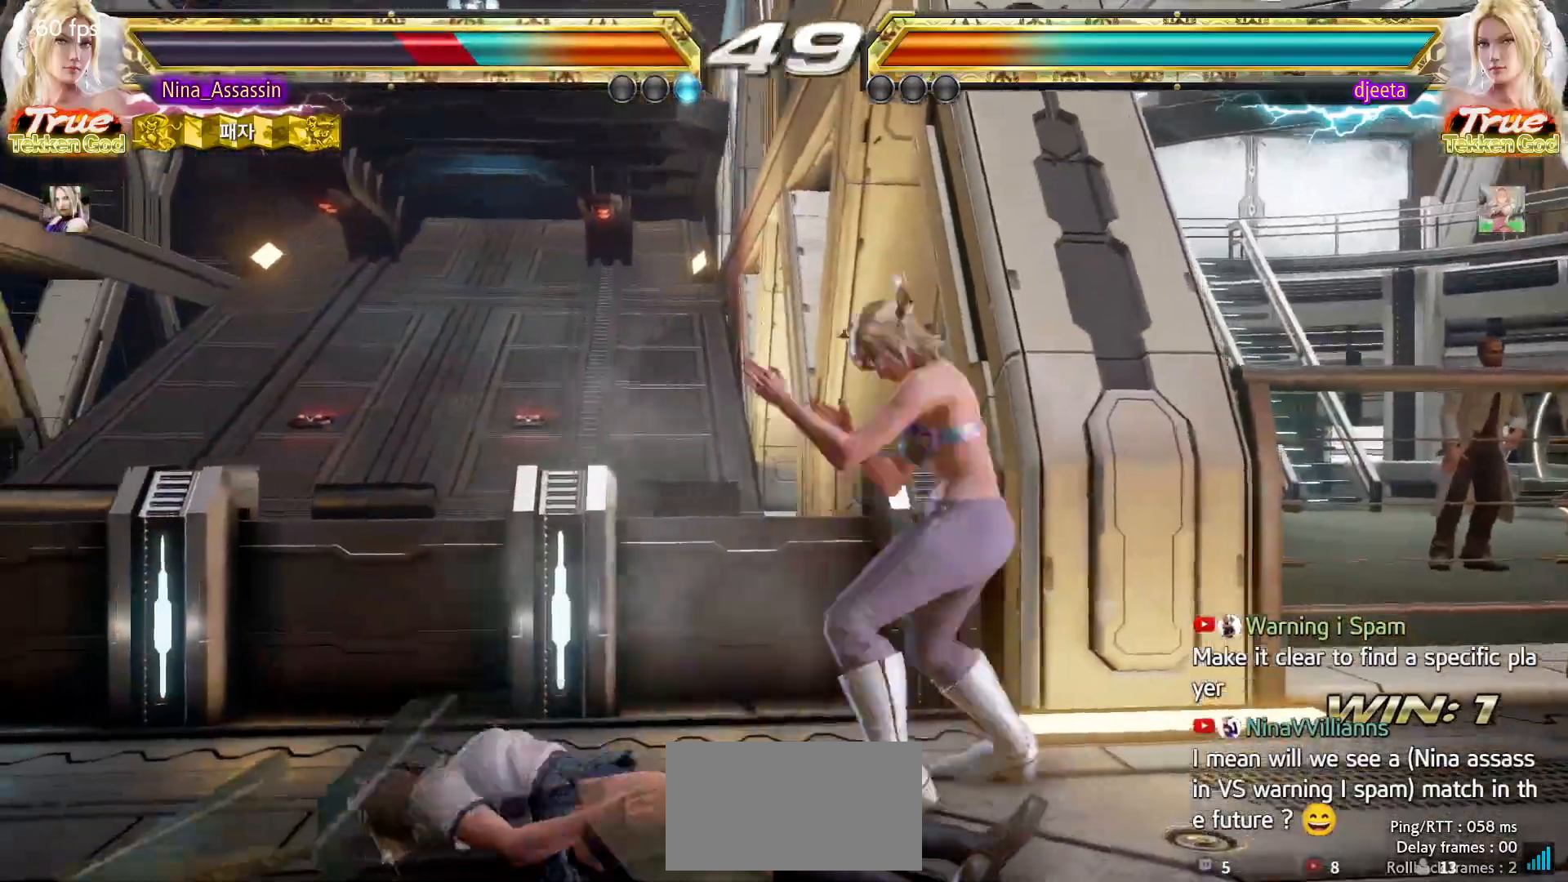
{"buttons": [], "left_stick": "left", "events": [[100, "left_stick", "center"], [233, "left_stick", "left"]]}
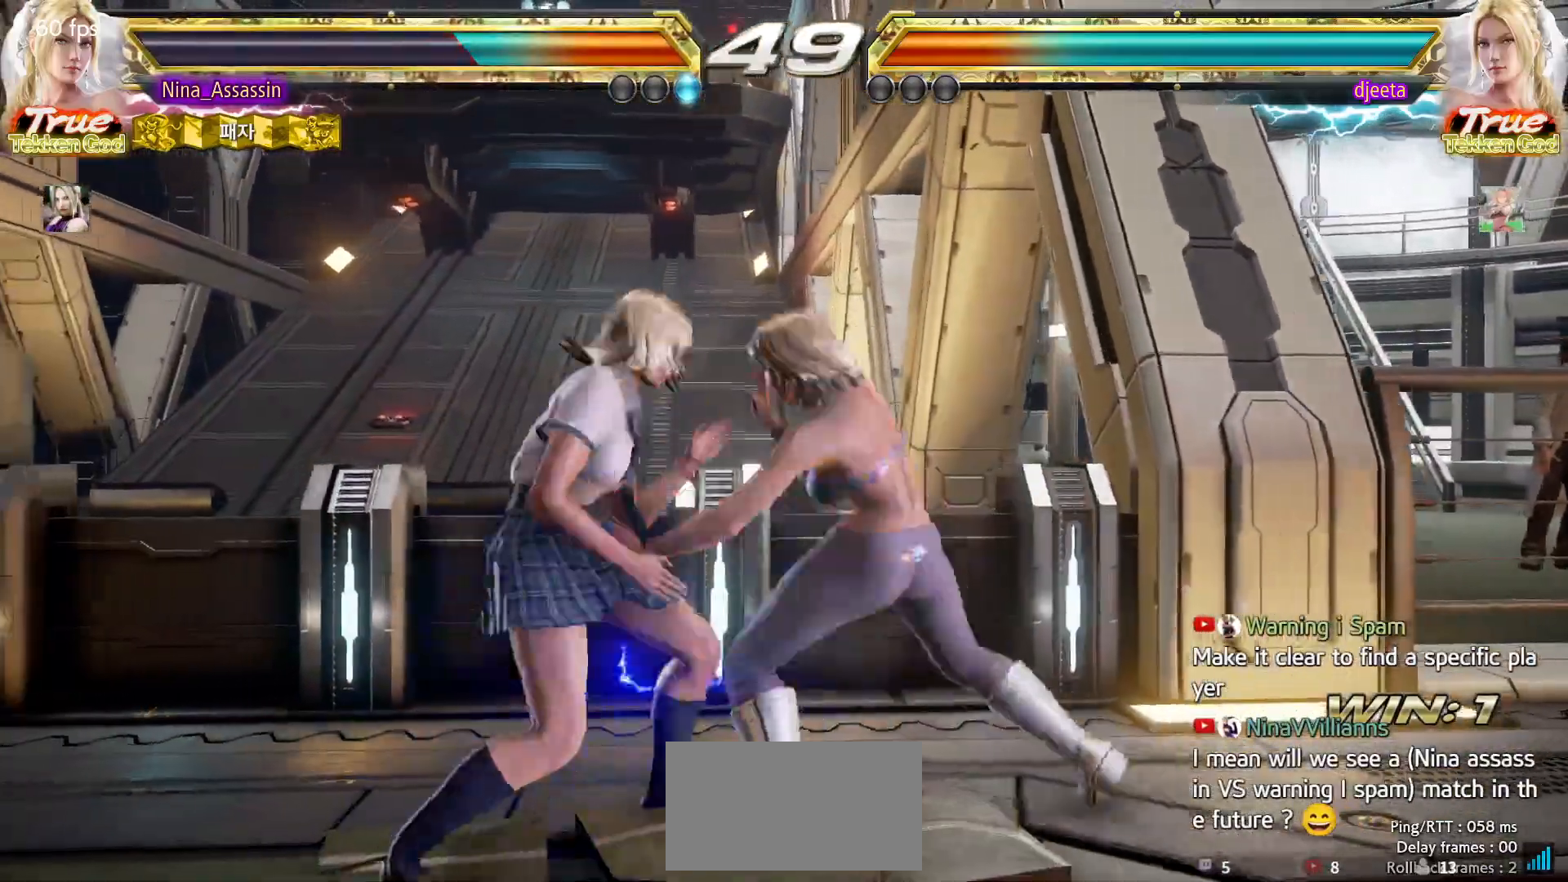
{"buttons": [], "left_stick": "left", "events": []}
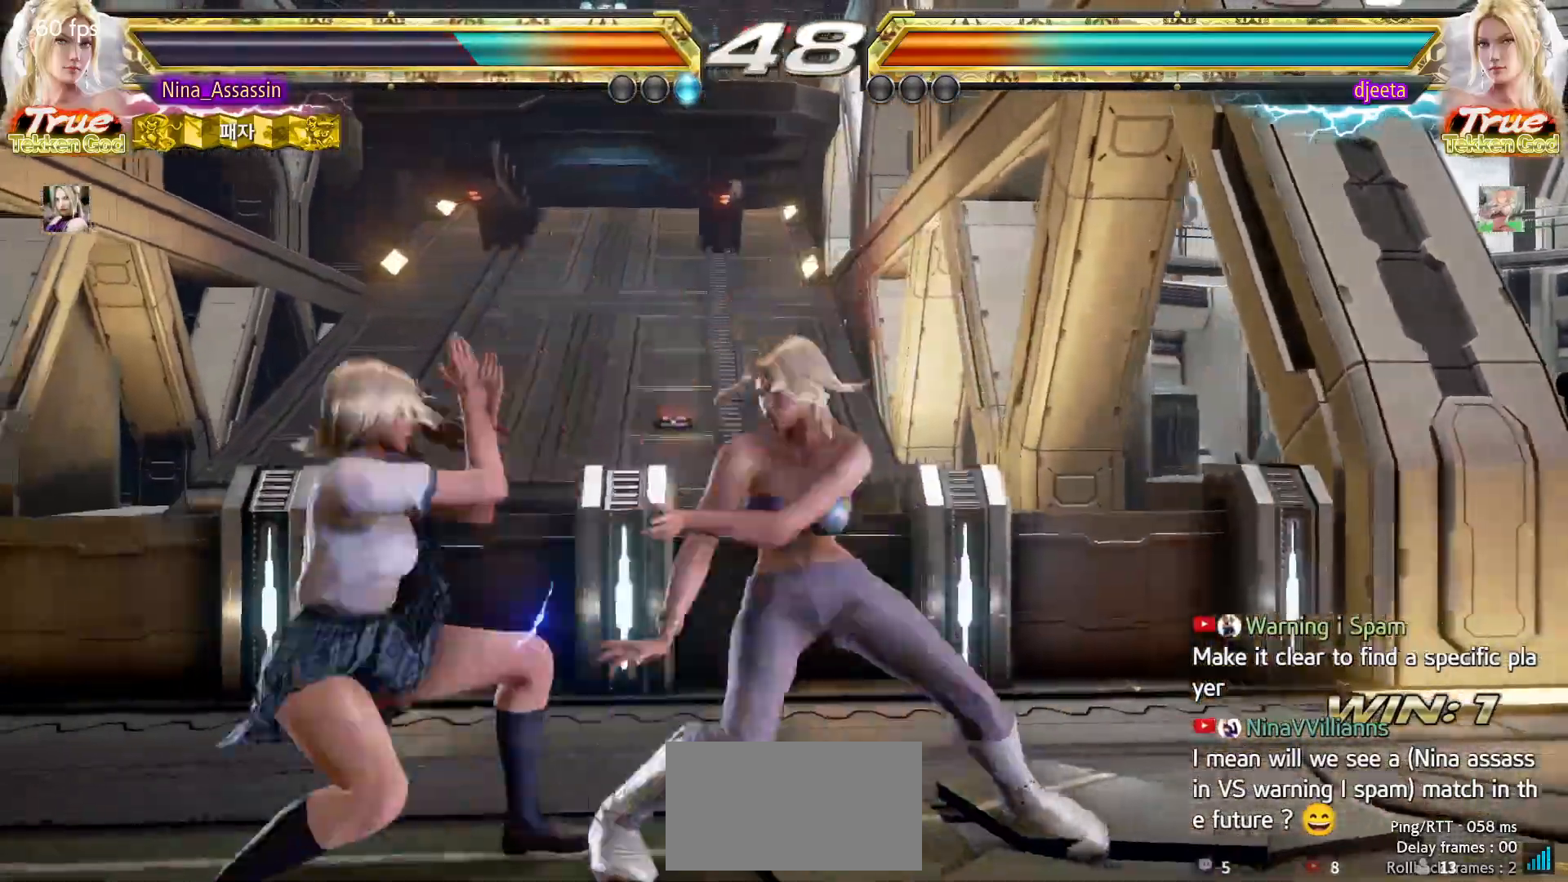
{"buttons": ["CIRCLE"], "left_stick": "center", "events": [[83, "left_stick", "center"], [250, "CIRCLE", "down"], [300, "CIRCLE", "up"], [333, "CIRCLE", "down"], [383, "CIRCLE", "up"], [417, "CIRCLE", "down"], [467, "CIRCLE", "up"], [500, "CIRCLE", "down"]]}
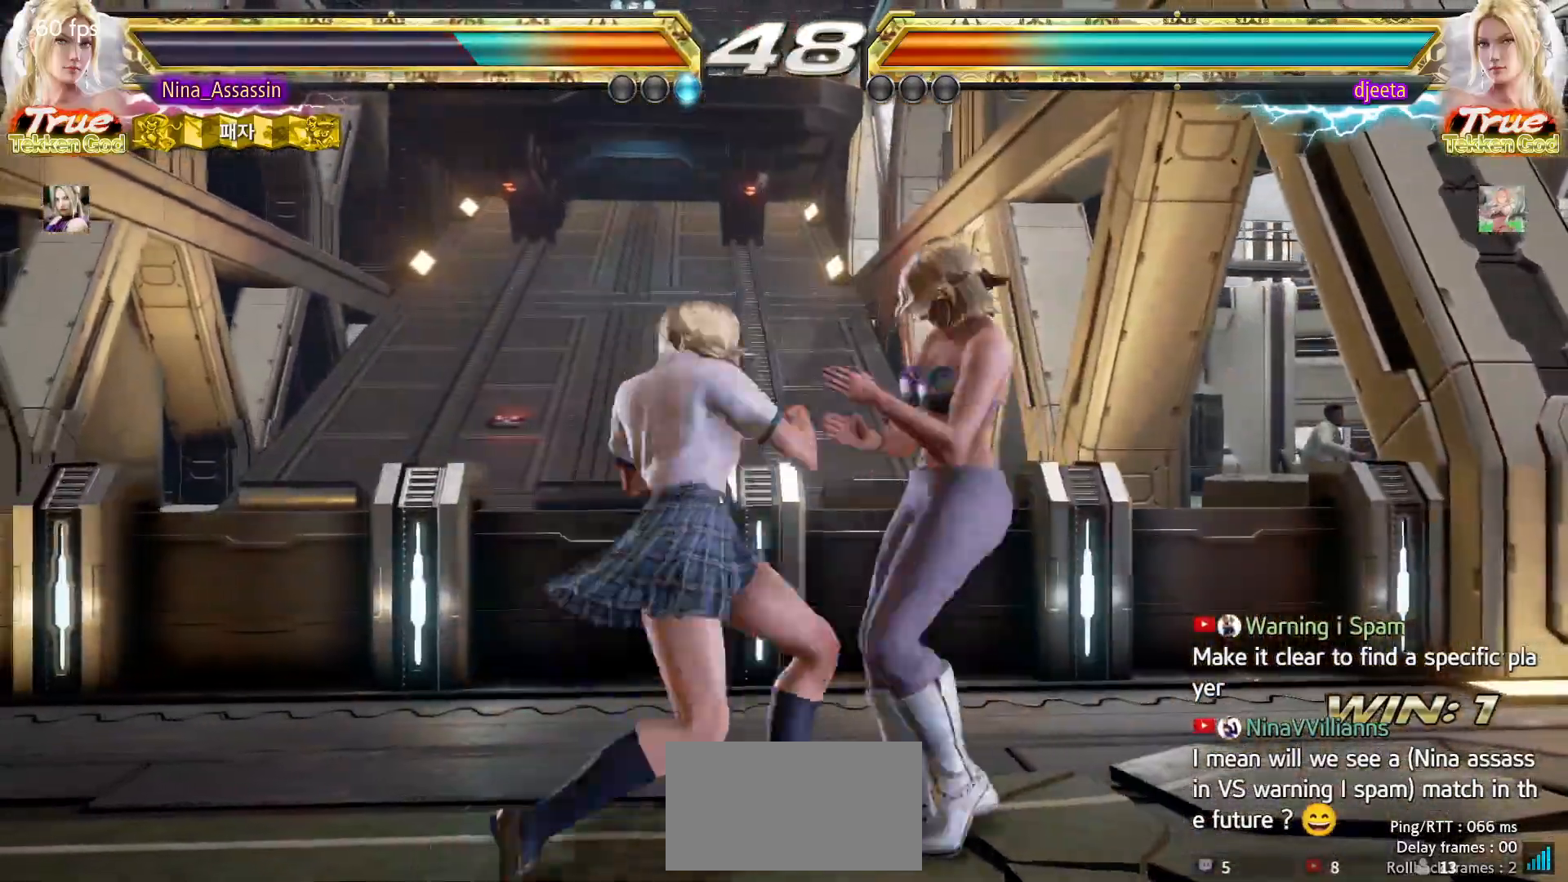
{"buttons": [], "left_stick": "down-right", "events": [[33, "CIRCLE", "up"], [350, "left_stick", "down-right"], [400, "SQUARE", "down"], [450, "SQUARE", "up"]]}